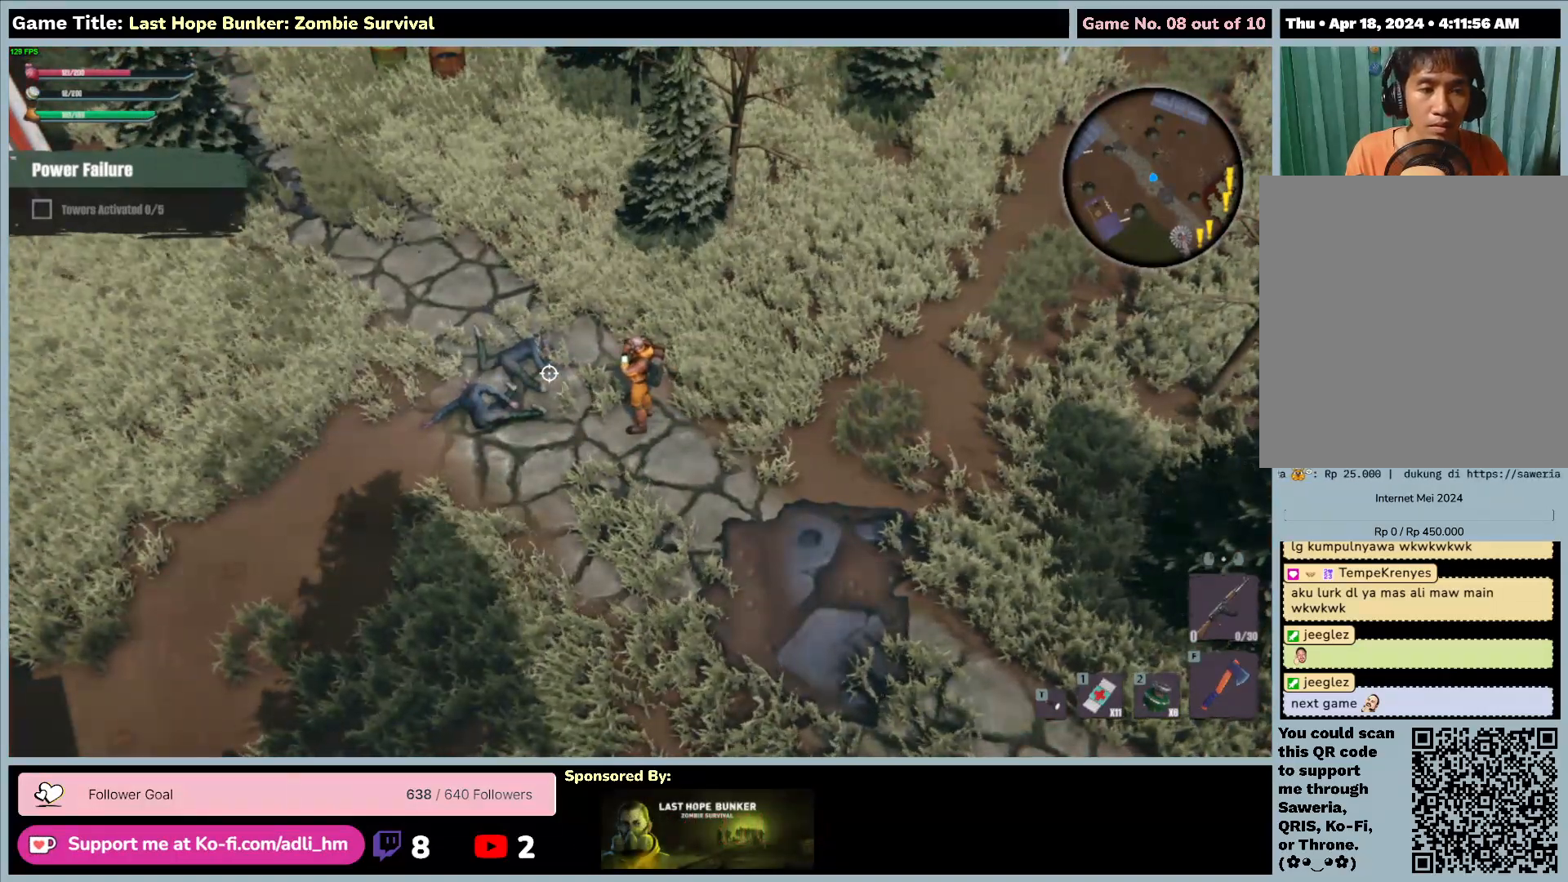
Gameplay with keyboard and mouse; each line is a JSON object with the keys and mouse buttons held at the frame after it. "events" lists presses ("down") and releases ("up") of "0", "1", "2", "3", "4", "5", "6", "7", "8", "9", "a", "alt", "b", "c", "caps_lock", "ctrl", "d", "down", "e", "escape", "f", "f1", "f2", "f3", "f4", "f5", "f6", "f7", "f8", "g", "h", "i", "j", "k", "l", "left", "m", "n", "o", "p", "q", "r", "return", "right", "s", "shift", "space", "t", "tab", "tilde", "u", "up", "v", "w", "x", "y", "z", "mouse_left", "mouse_wheel" and "mouse_right" between this image and that frame as [ms after this image, input, new state], when the widget could be followed in between. "mouse_left", "mouse_wheel", "mouse_right" = the "left", "wheel", "right" buttons of the "mouse" list. No other keys are recorded. "wheel" means that the mouse wheel is clicked or scrolled. Mouse movement is not recorded.
{"keys": [], "mouse": [], "events": [[333, "2", "up"]]}
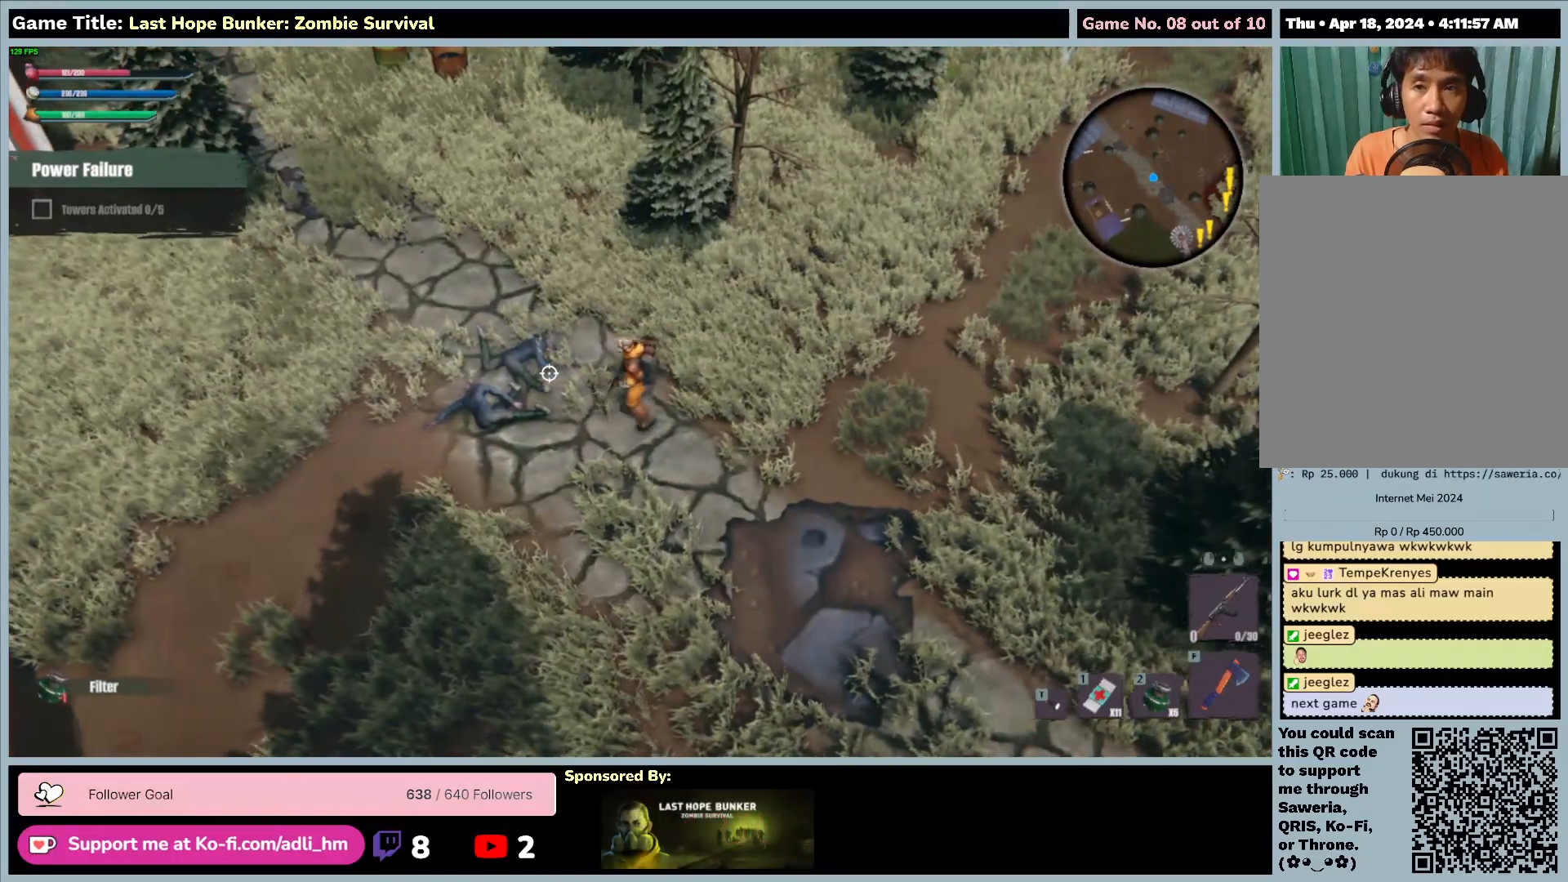
{"keys": ["a", "w"], "mouse": [], "events": [[17, "a", "down"], [67, "w", "down"]]}
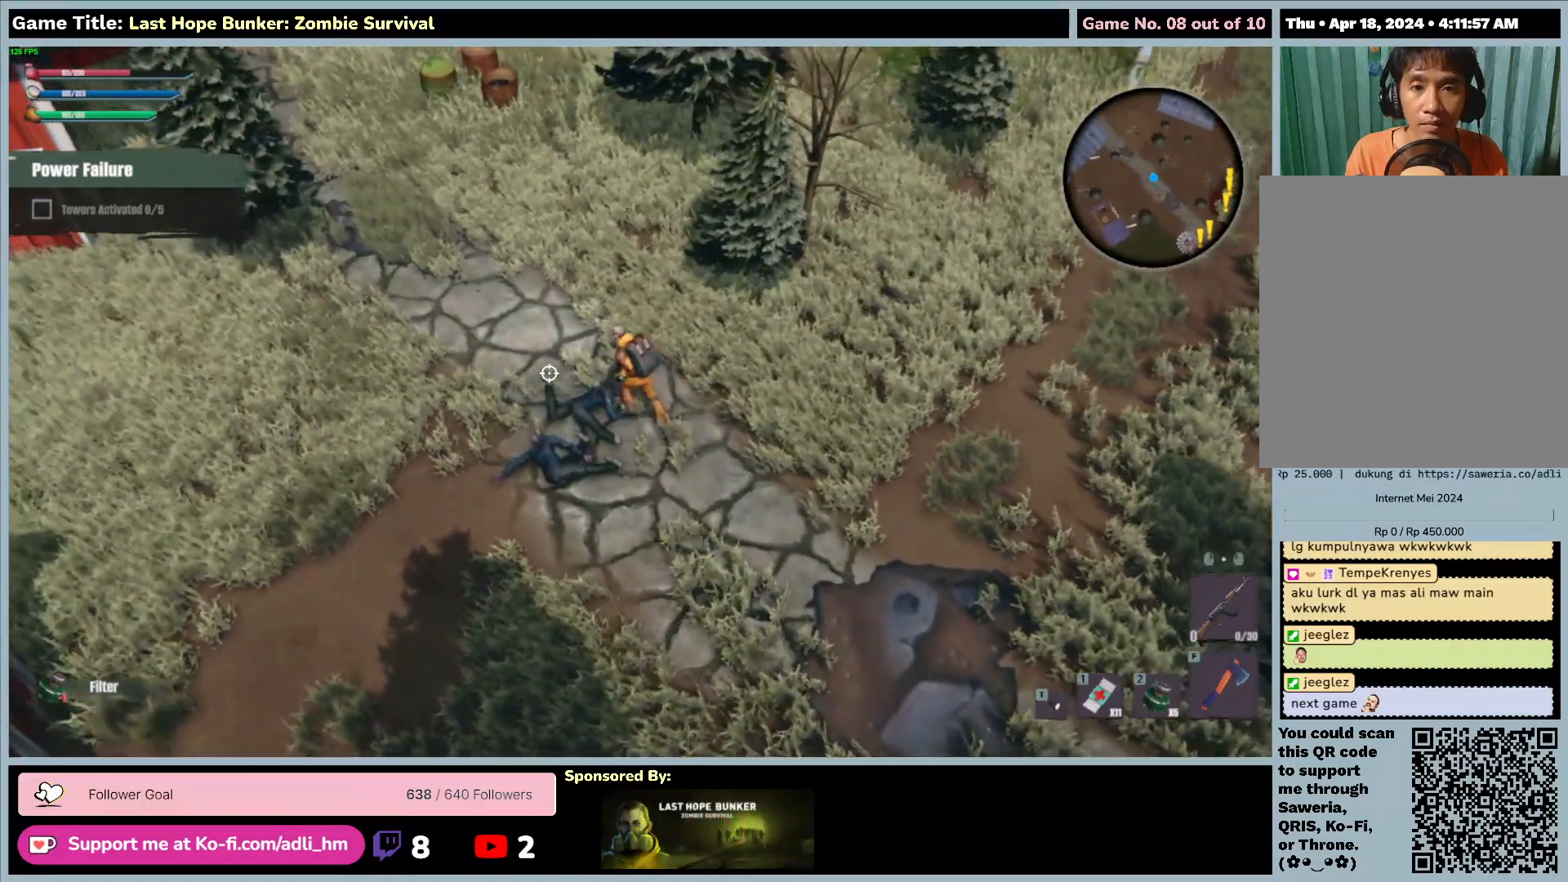
{"keys": ["a", "w"], "mouse": ["right"], "events": [[500, "mouse_right", "down"]]}
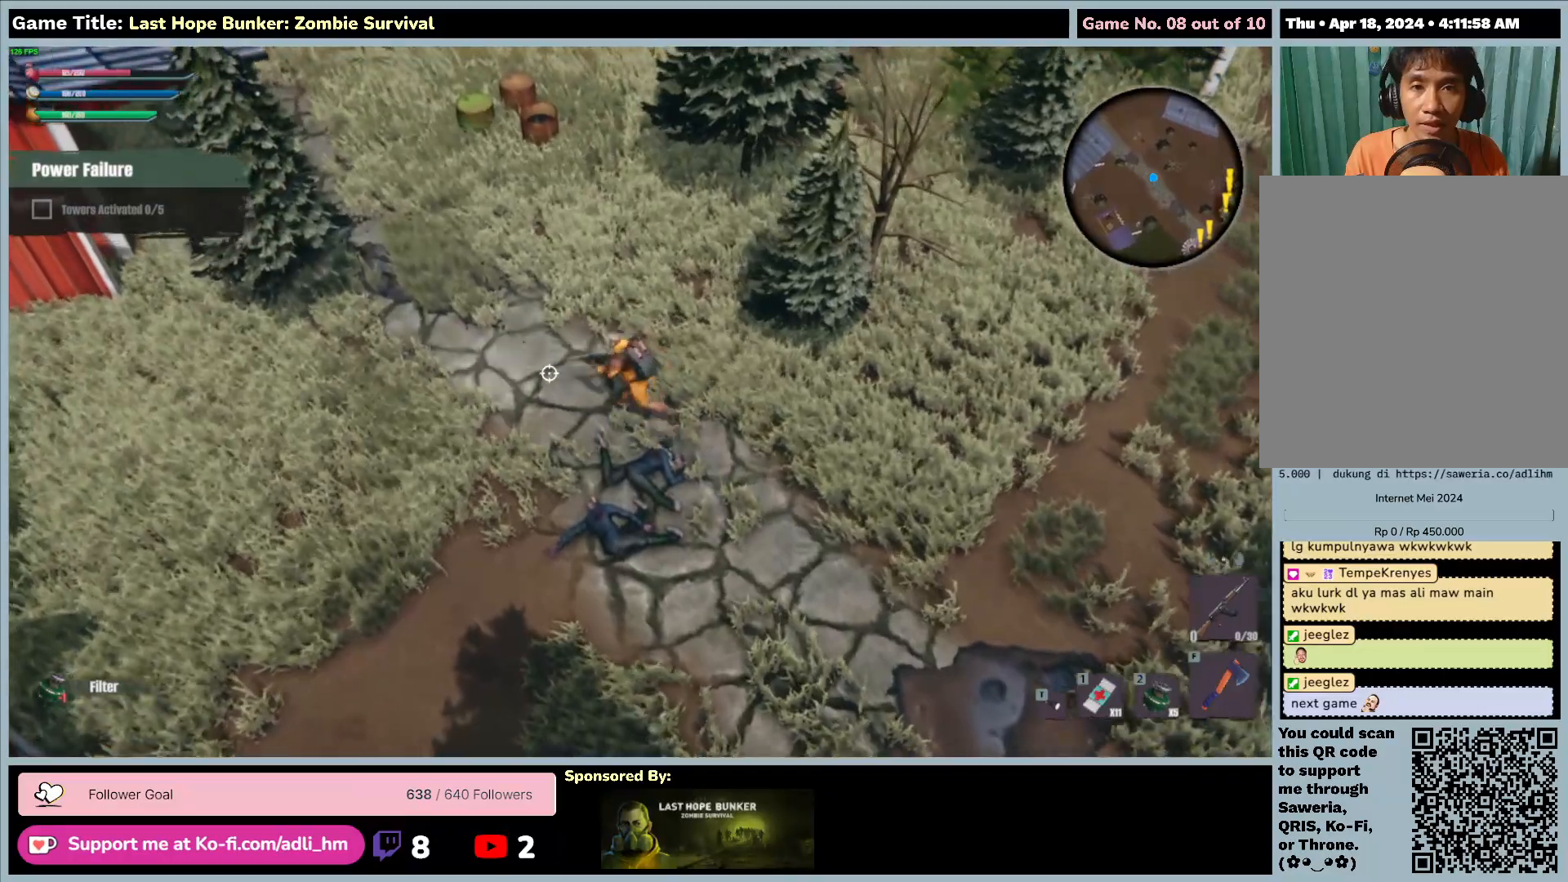
{"keys": ["a", "w"], "mouse": [], "events": [[450, "mouse_right", "up"]]}
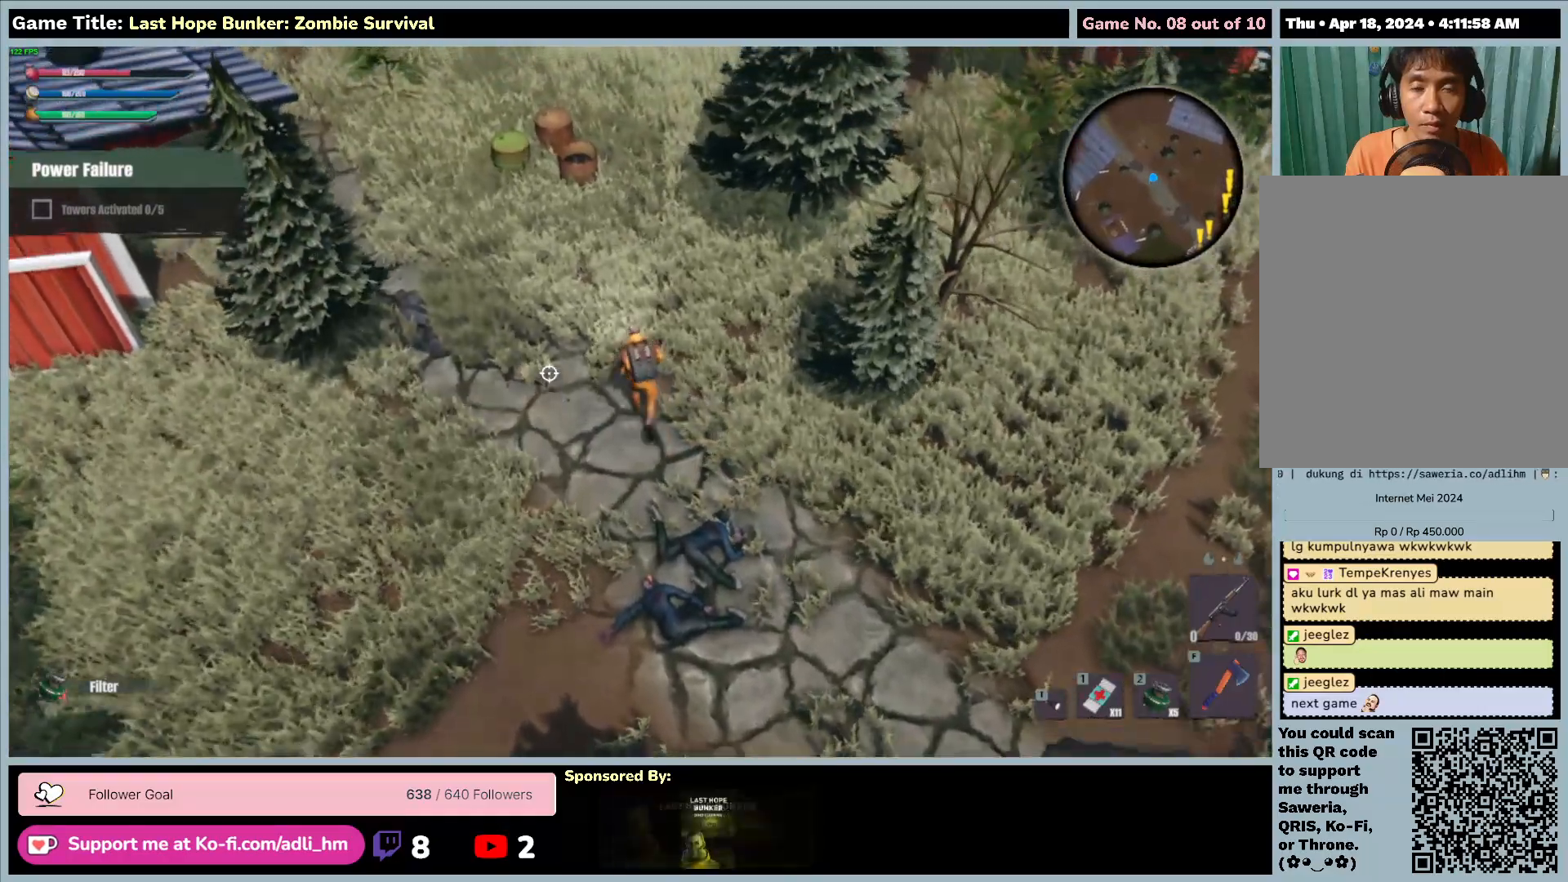
{"keys": ["shift", "w"], "mouse": [], "events": [[167, "shift", "down"], [183, "a", "up"]]}
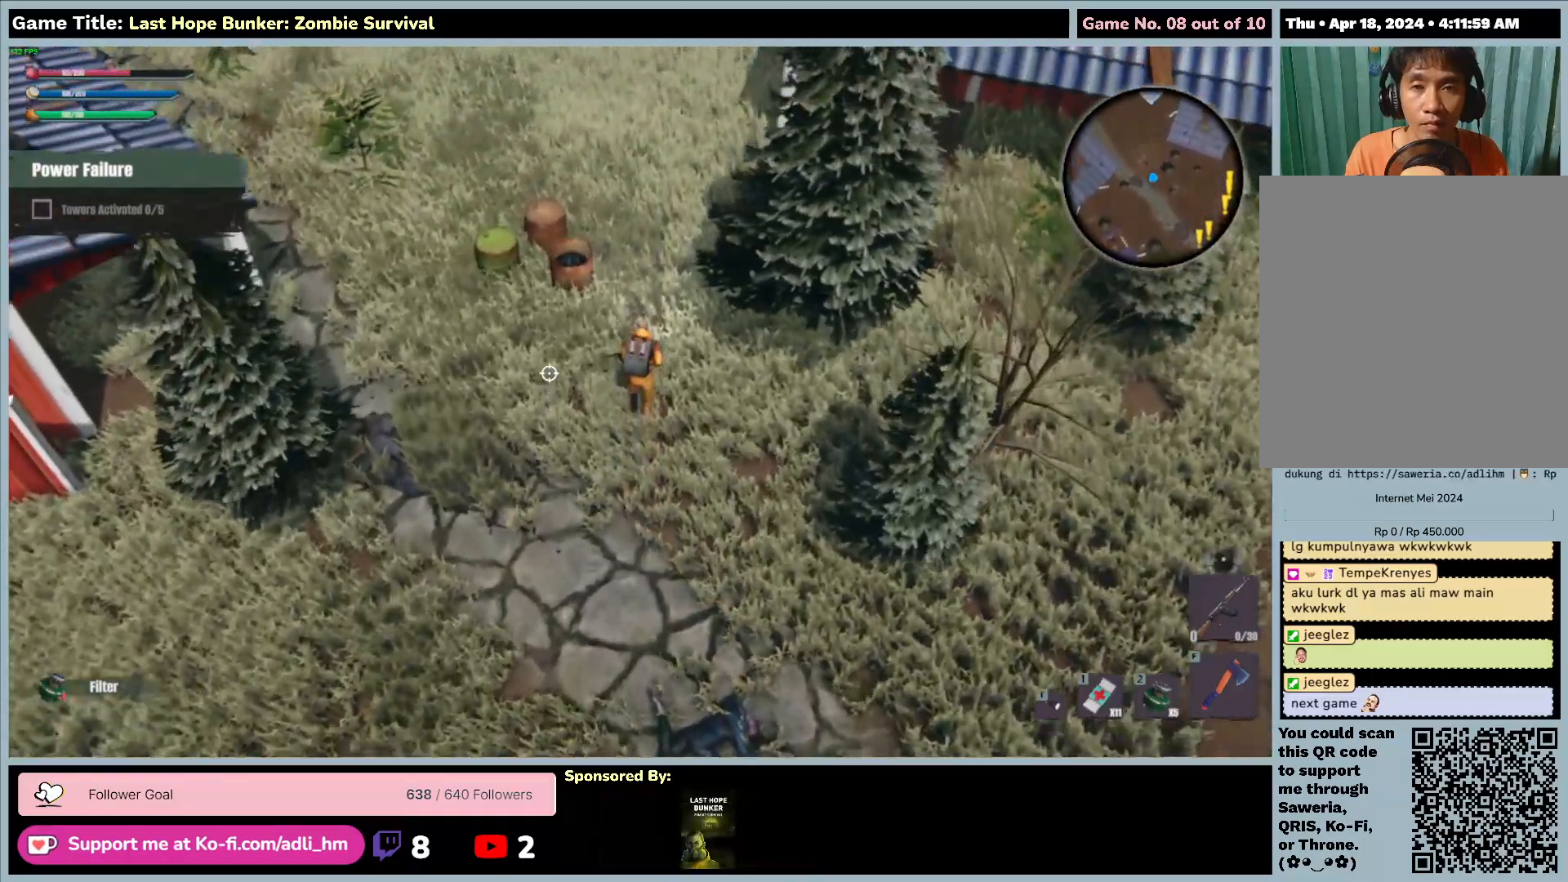
{"keys": ["shift", "w"], "mouse": [], "events": []}
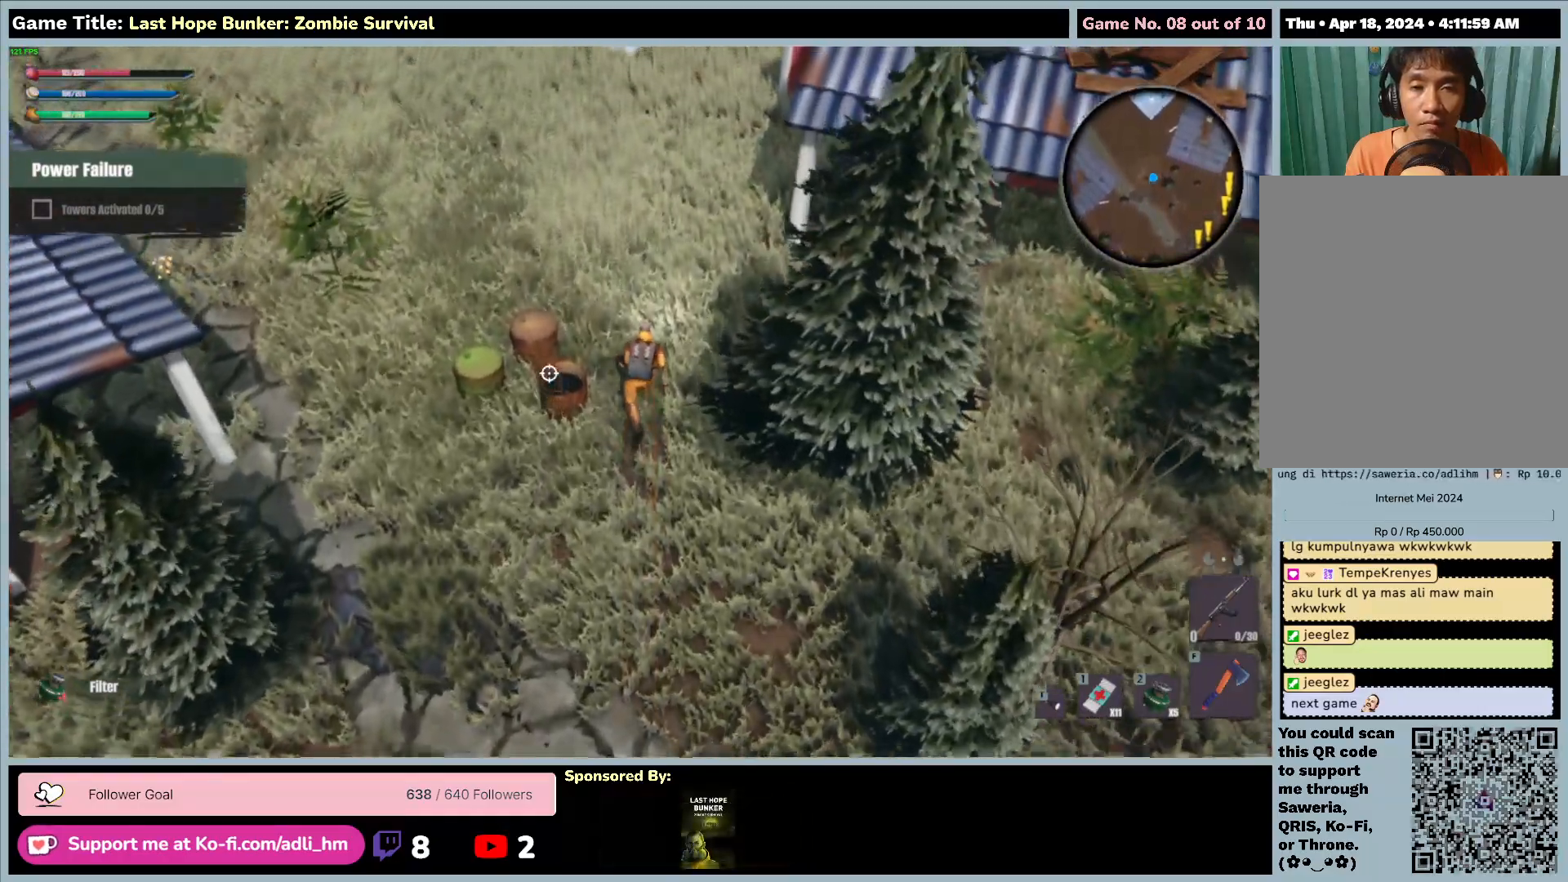
{"keys": ["a", "w"], "mouse": [], "events": [[333, "shift", "up"], [400, "a", "down"]]}
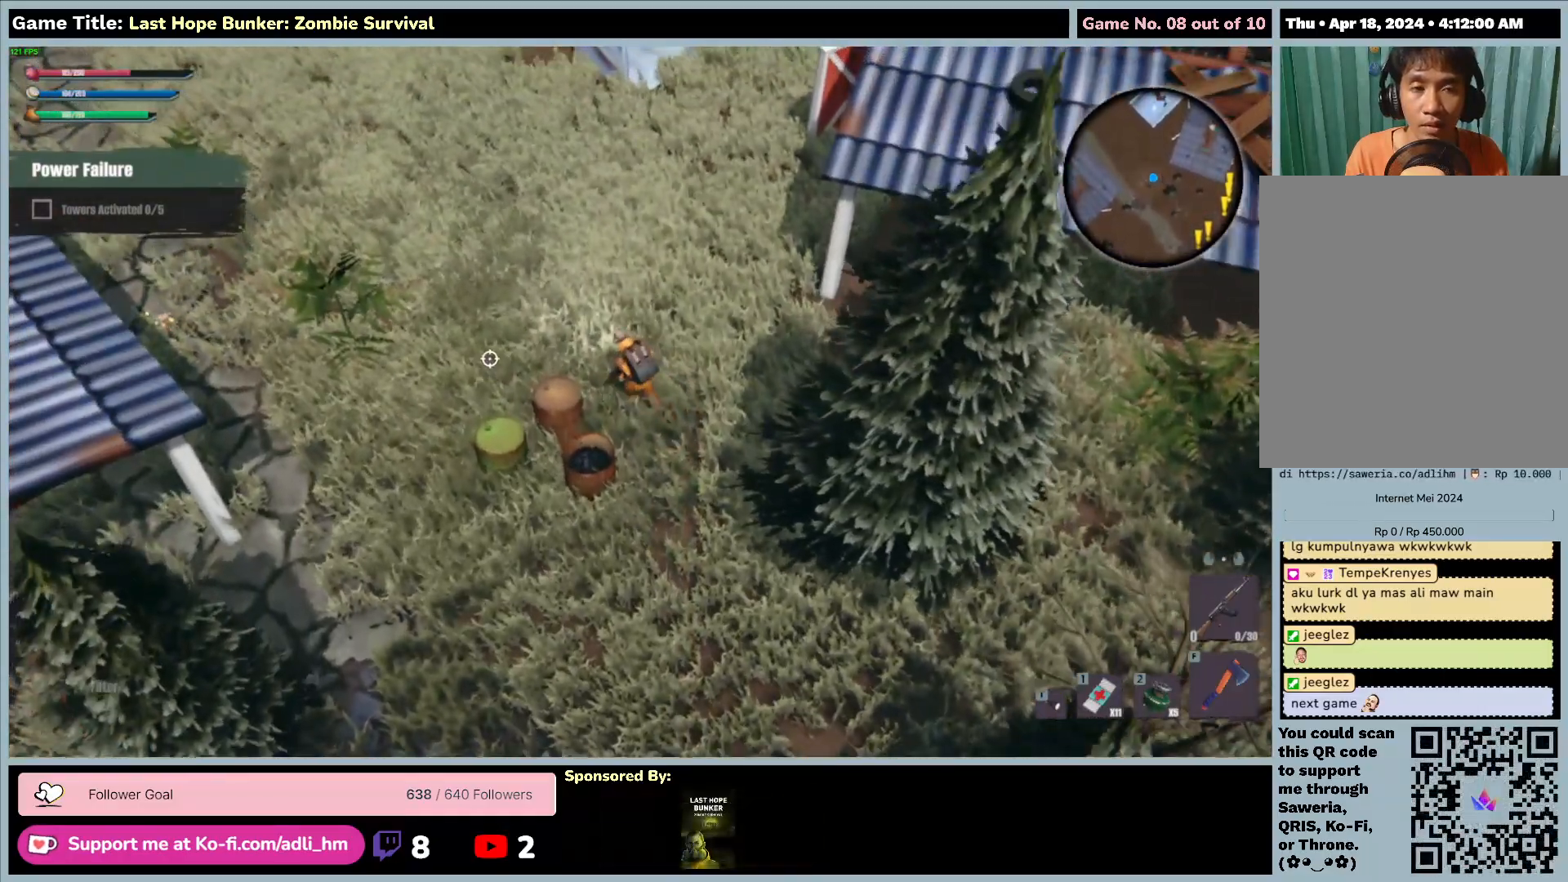
{"keys": ["a", "w"], "mouse": [], "events": []}
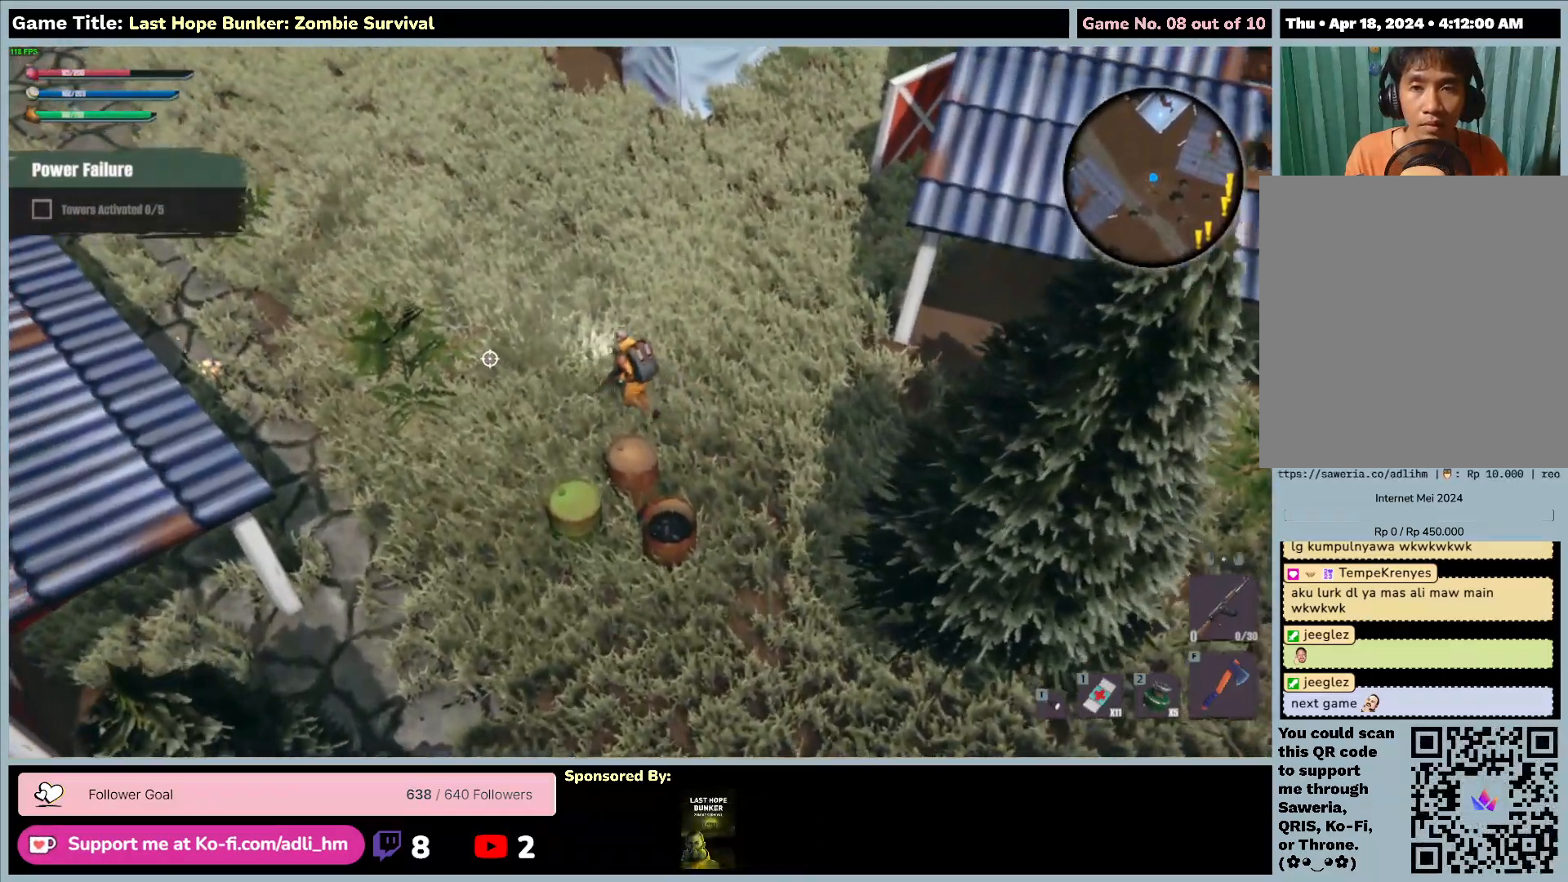
{"keys": ["a", "w"], "mouse": [], "events": []}
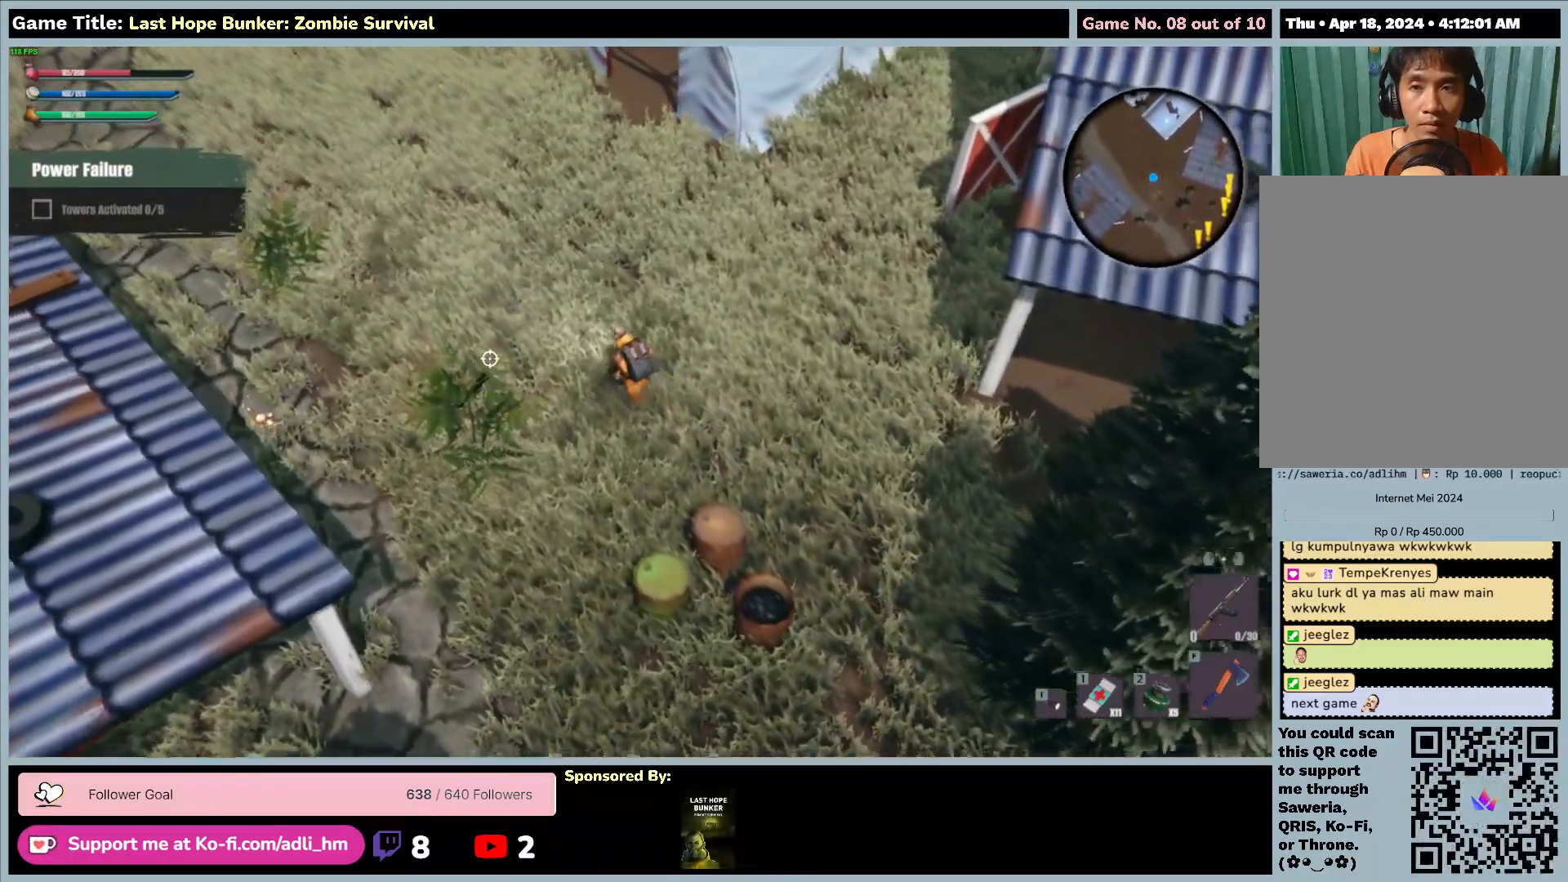
{"keys": ["a", "w"], "mouse": [], "events": []}
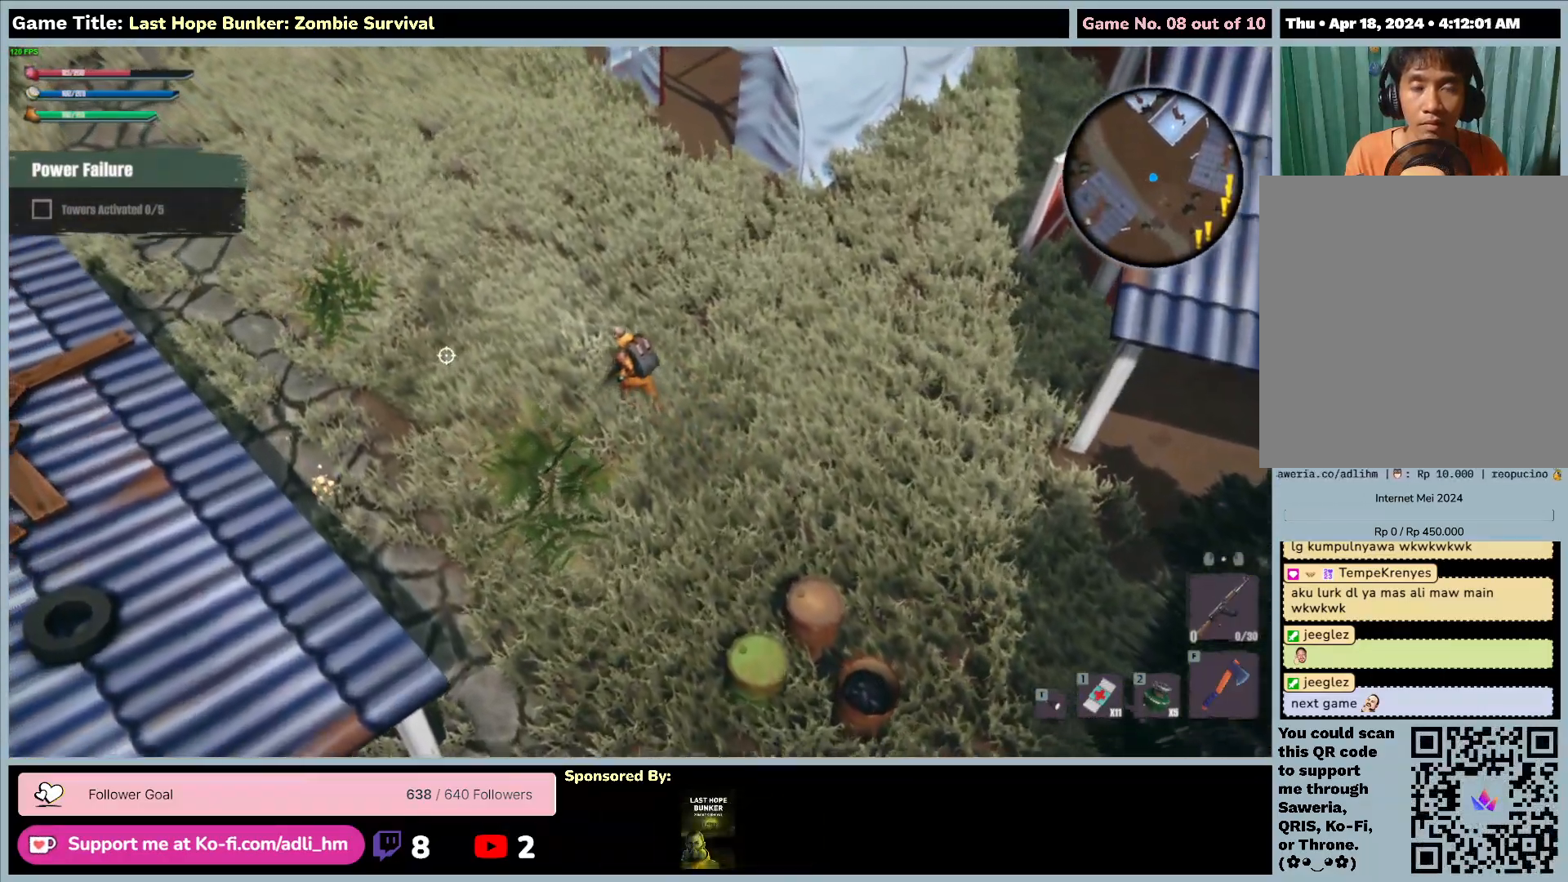
{"keys": ["a", "w"], "mouse": [], "events": []}
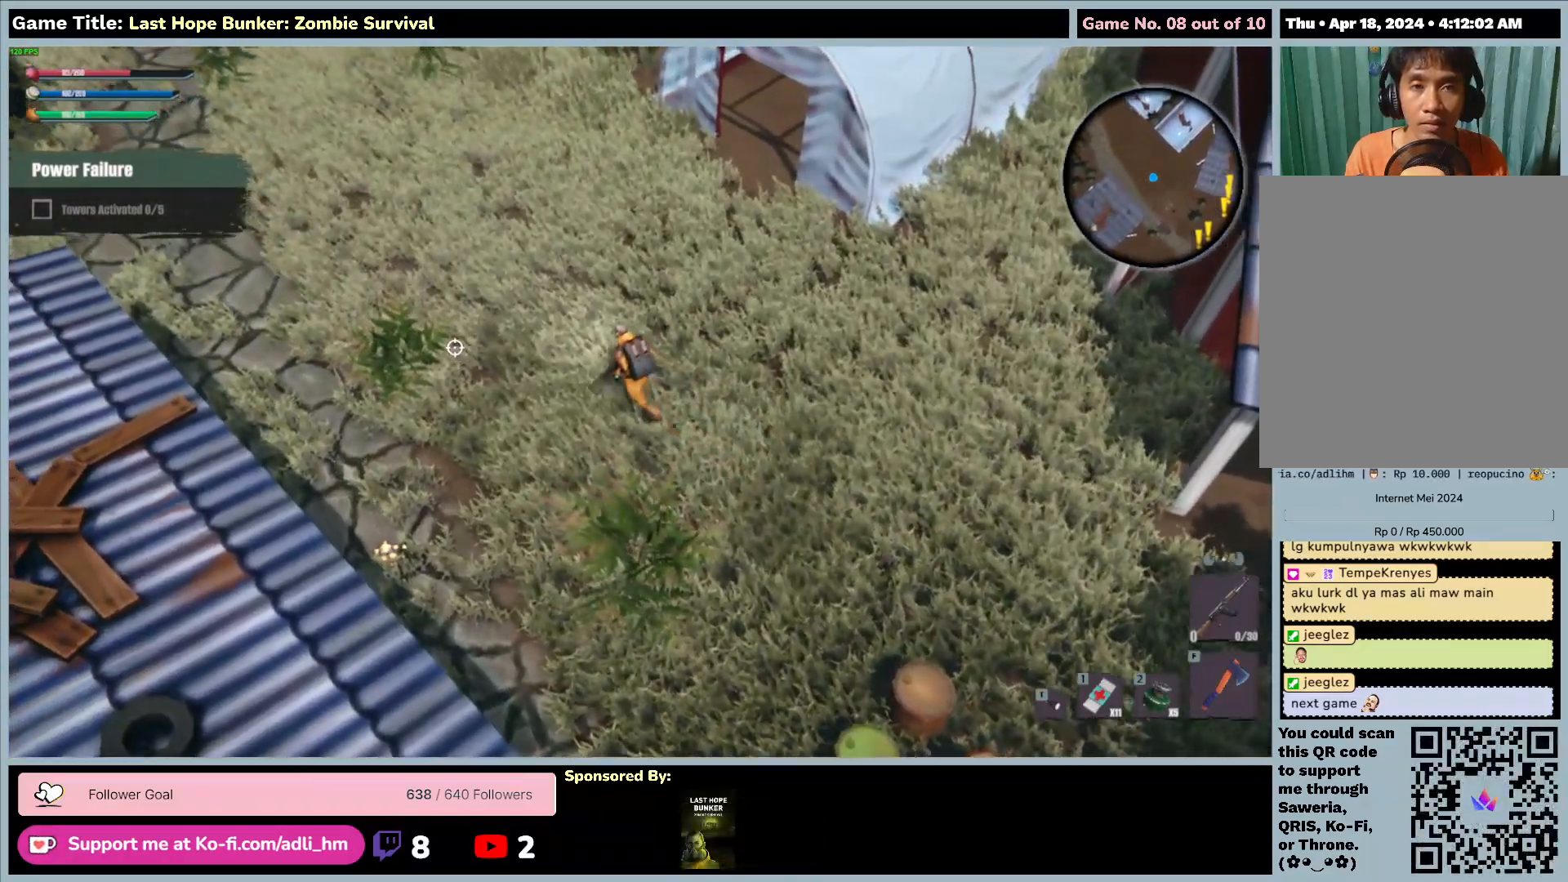
{"keys": ["a", "w"], "mouse": [], "events": []}
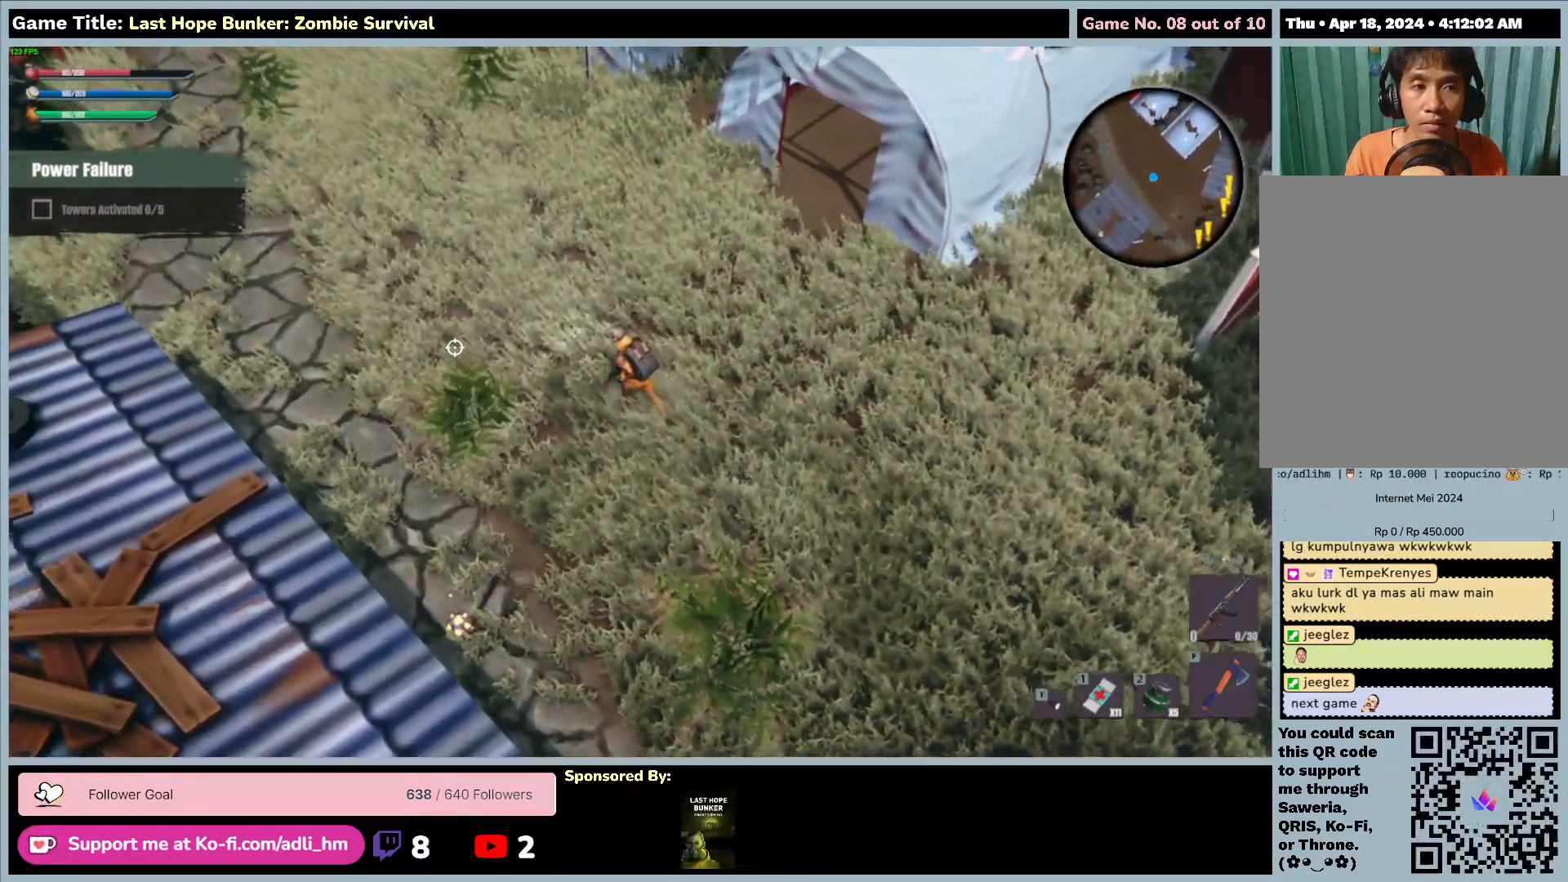
{"keys": ["a", "w"], "mouse": [], "events": []}
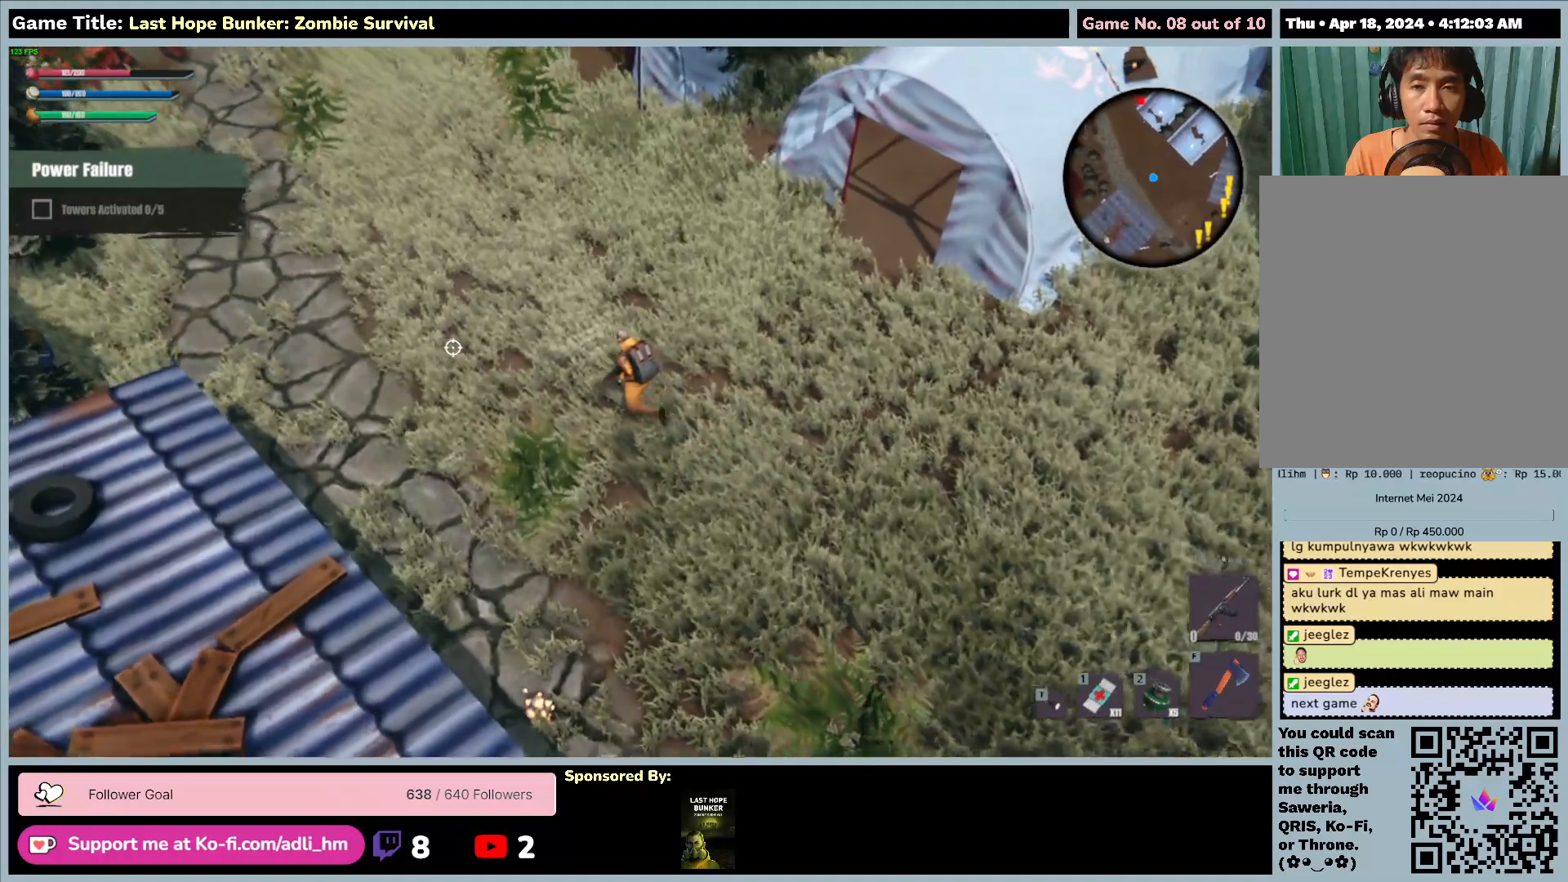
{"keys": ["a", "w"], "mouse": [], "events": []}
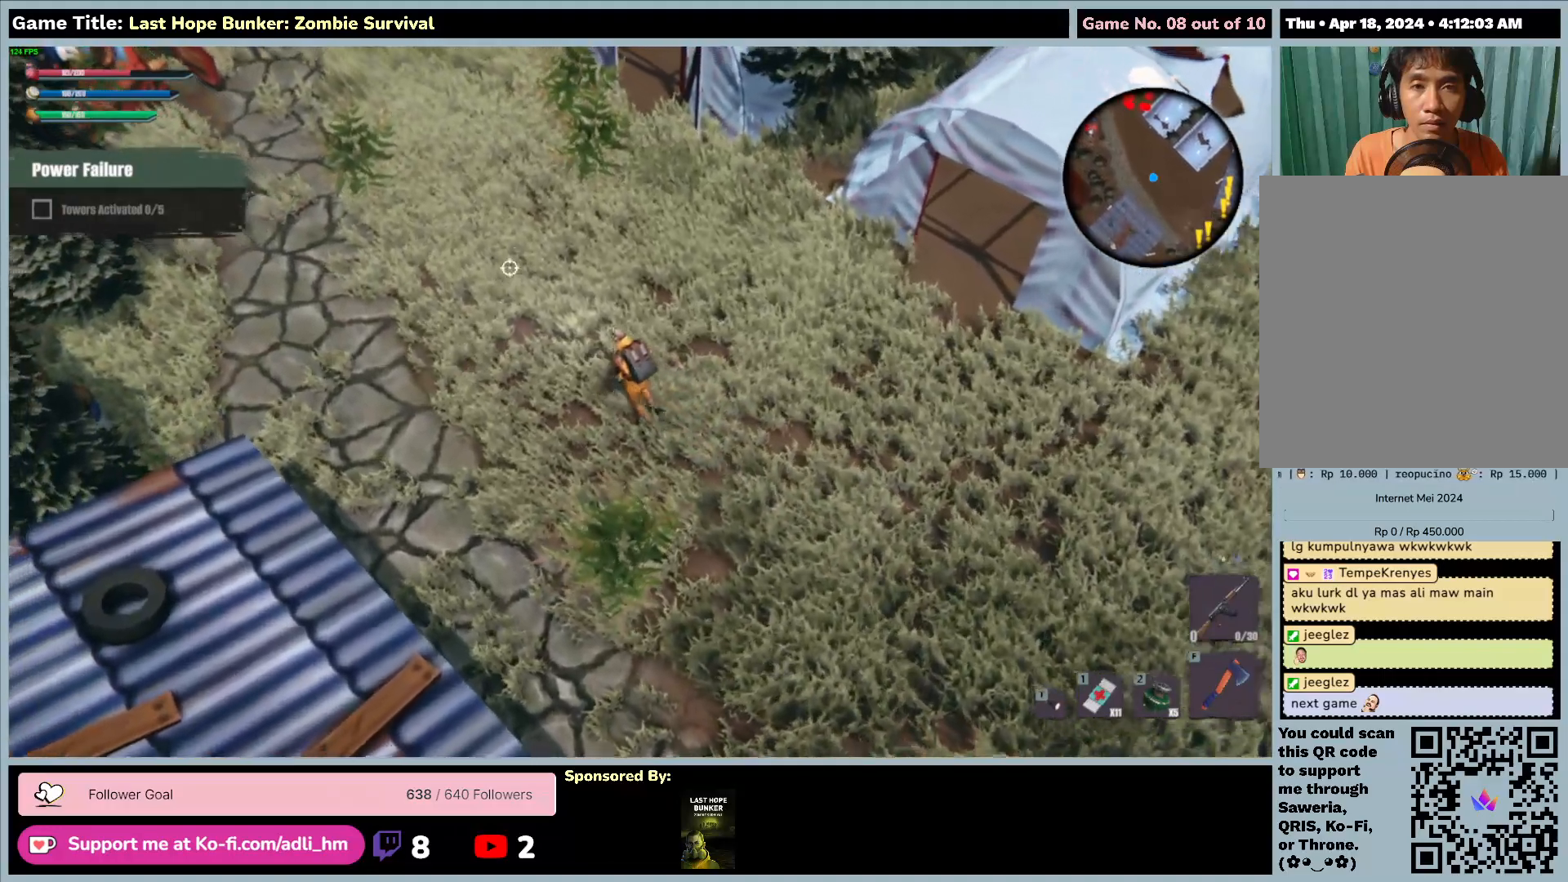
{"keys": ["a", "w"], "mouse": [], "events": []}
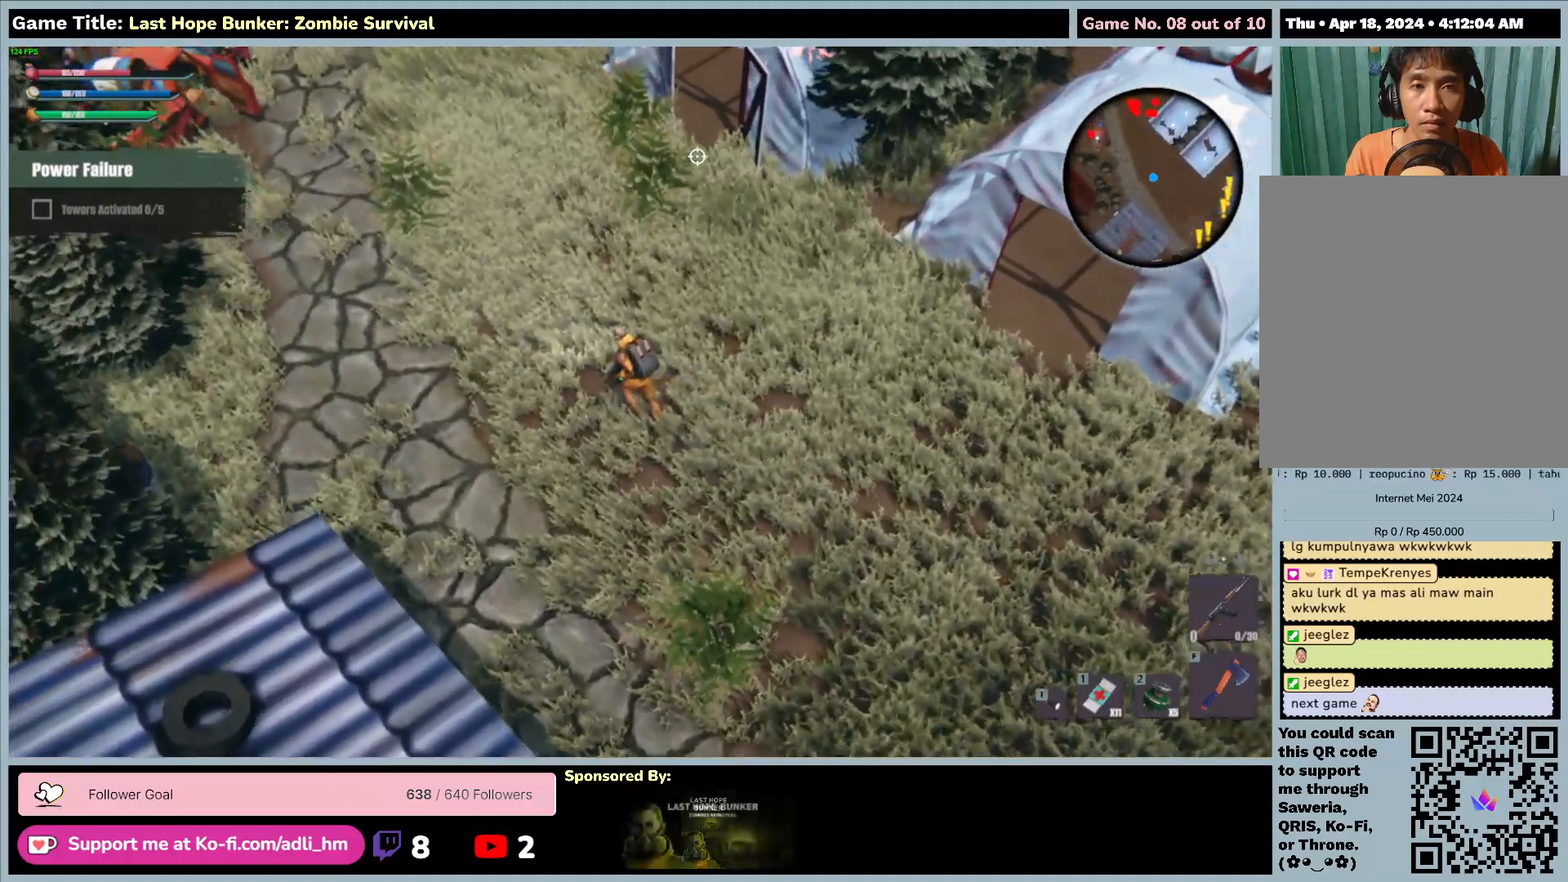
{"keys": ["a", "w"], "mouse": [], "events": []}
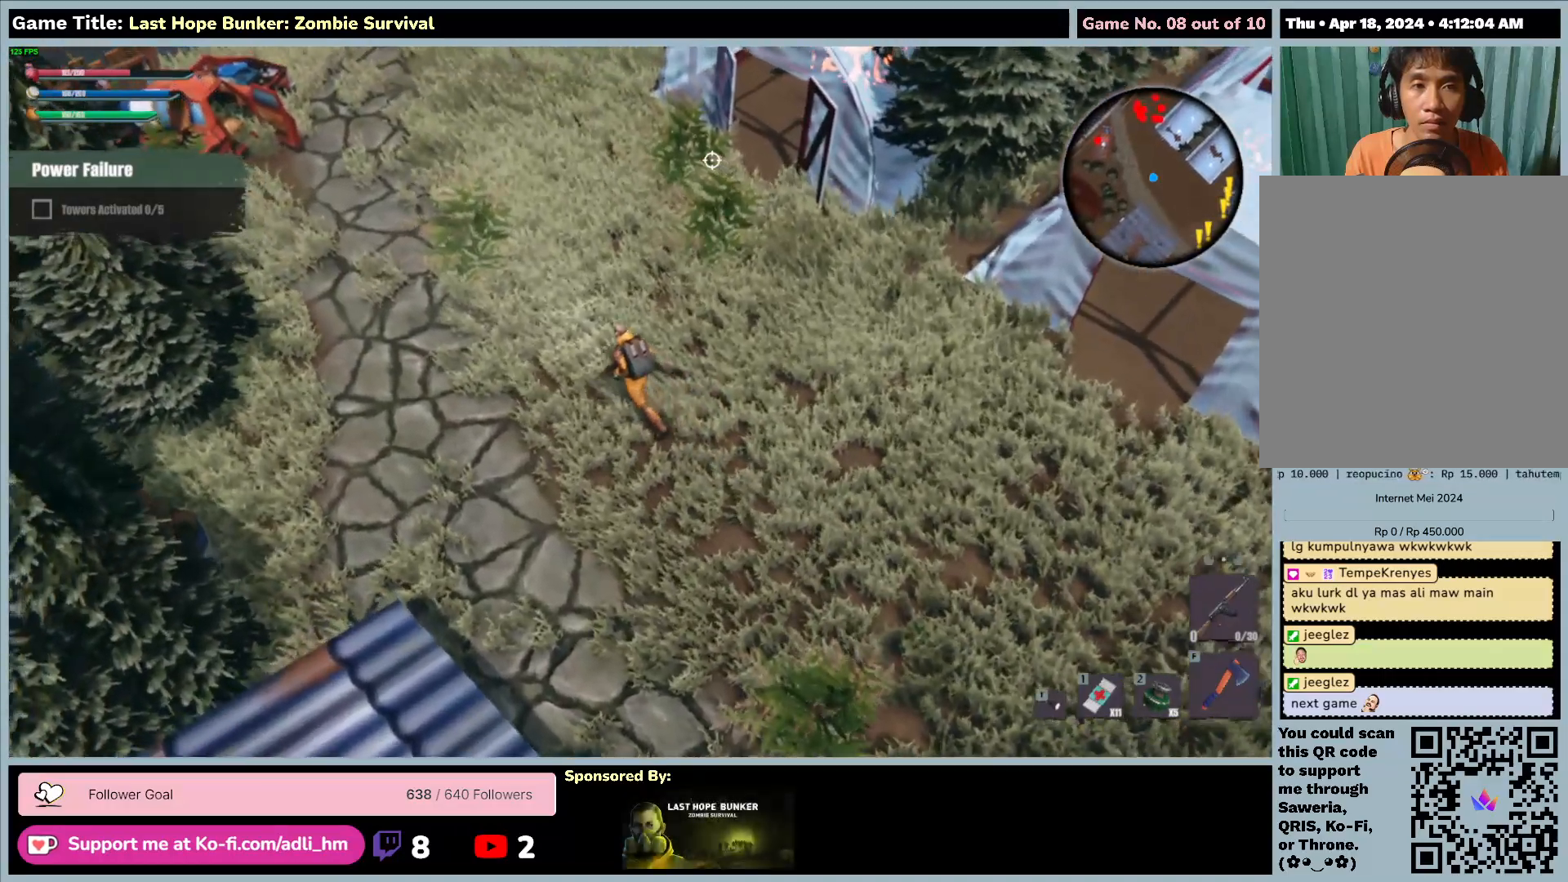
{"keys": ["a", "w"], "mouse": [], "events": []}
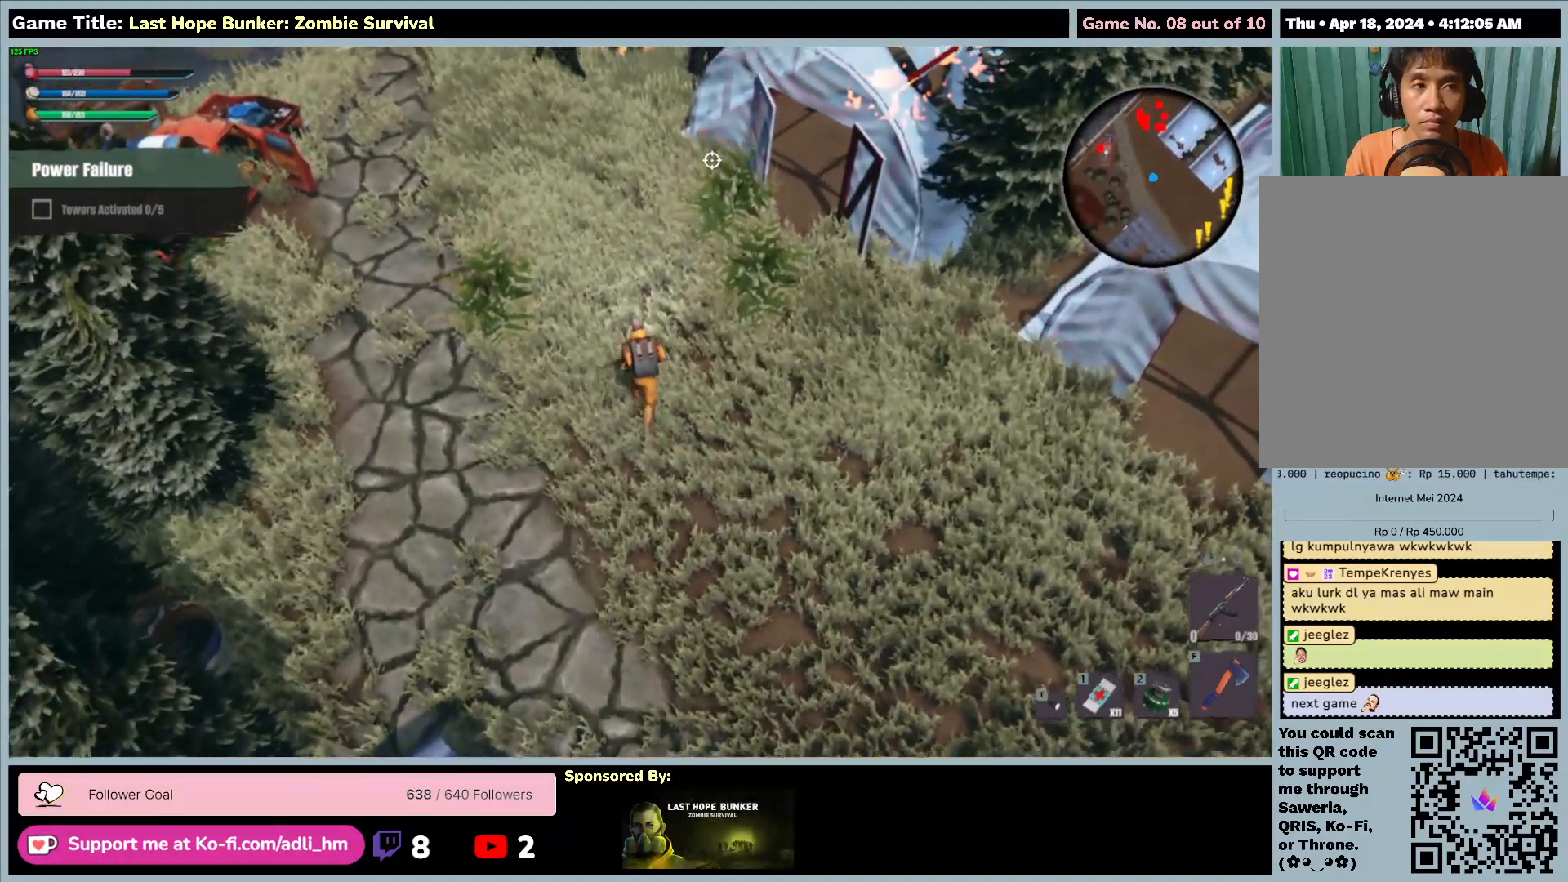
{"keys": ["d", "w"], "mouse": [], "events": [[167, "a", "up"], [233, "d", "down"]]}
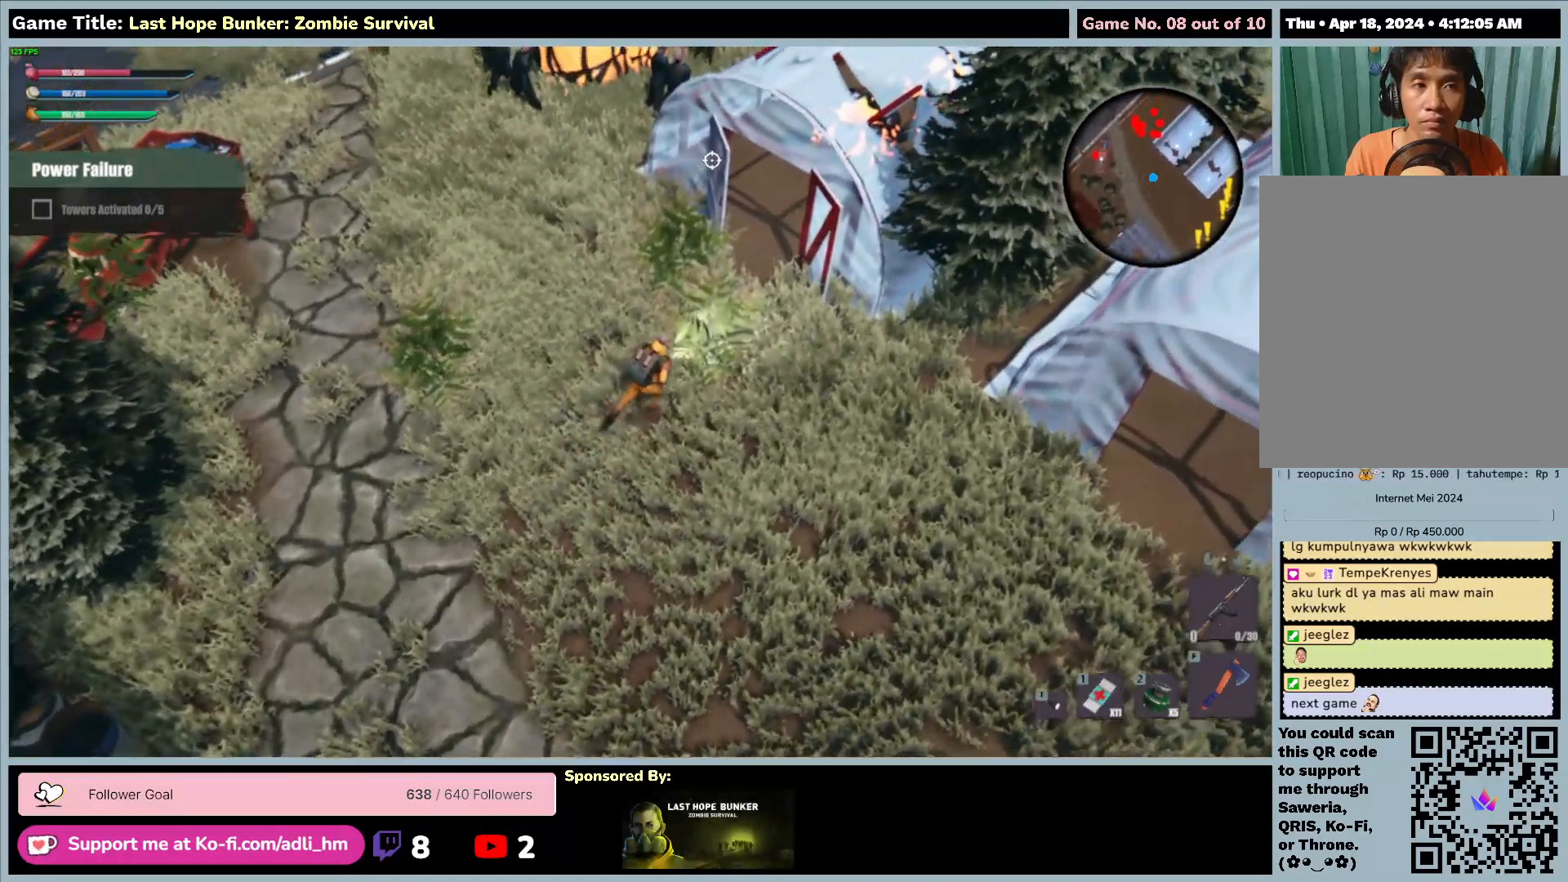
{"keys": ["d", "w"], "mouse": [], "events": []}
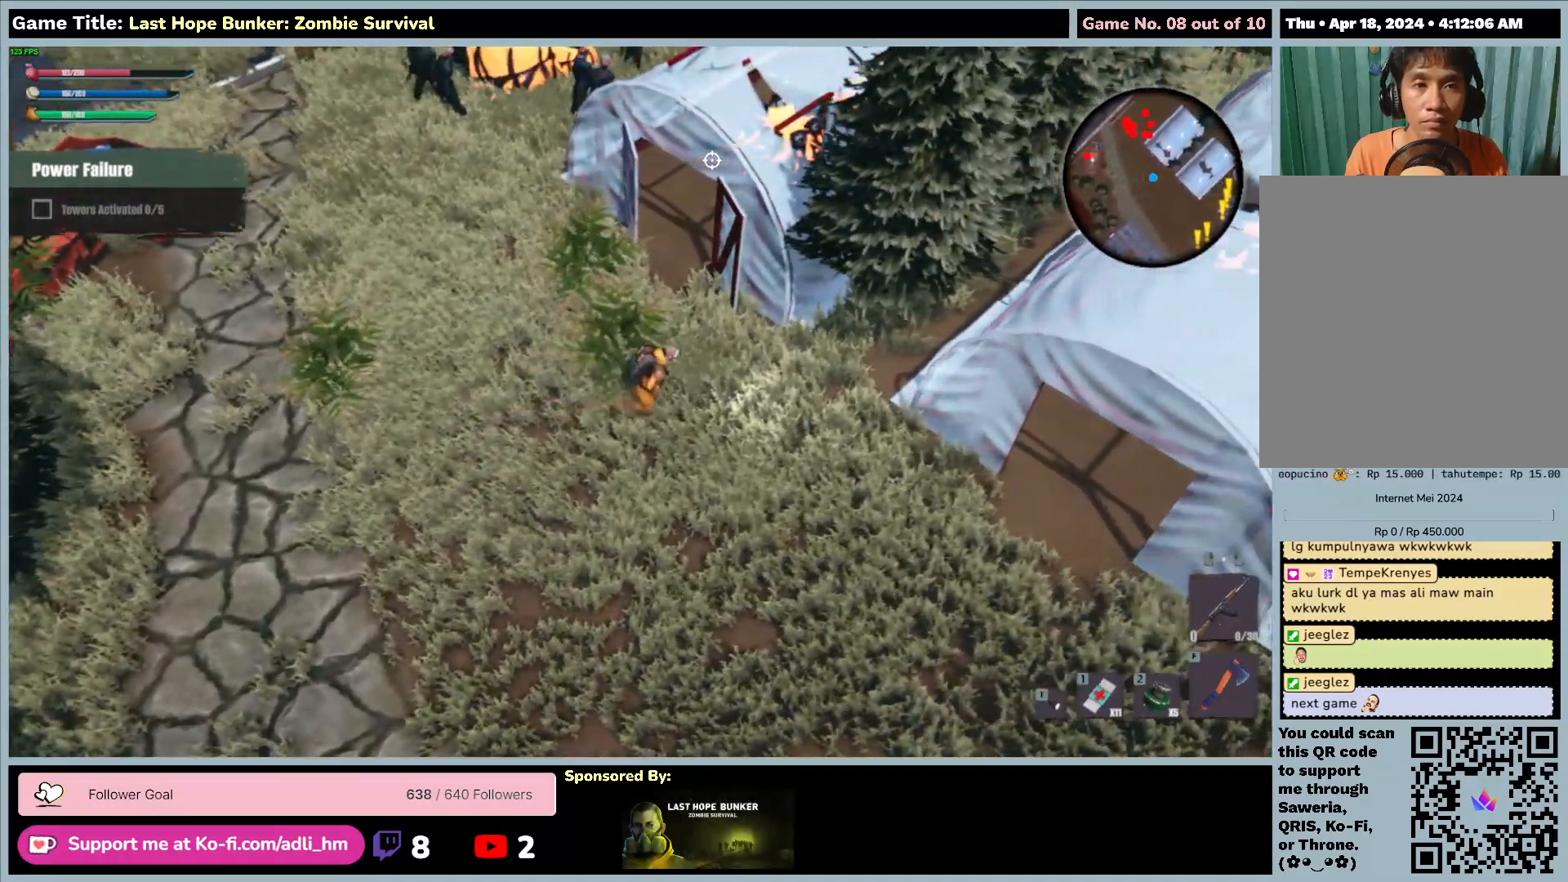
{"keys": ["d"], "mouse": [], "events": [[17, "w", "up"]]}
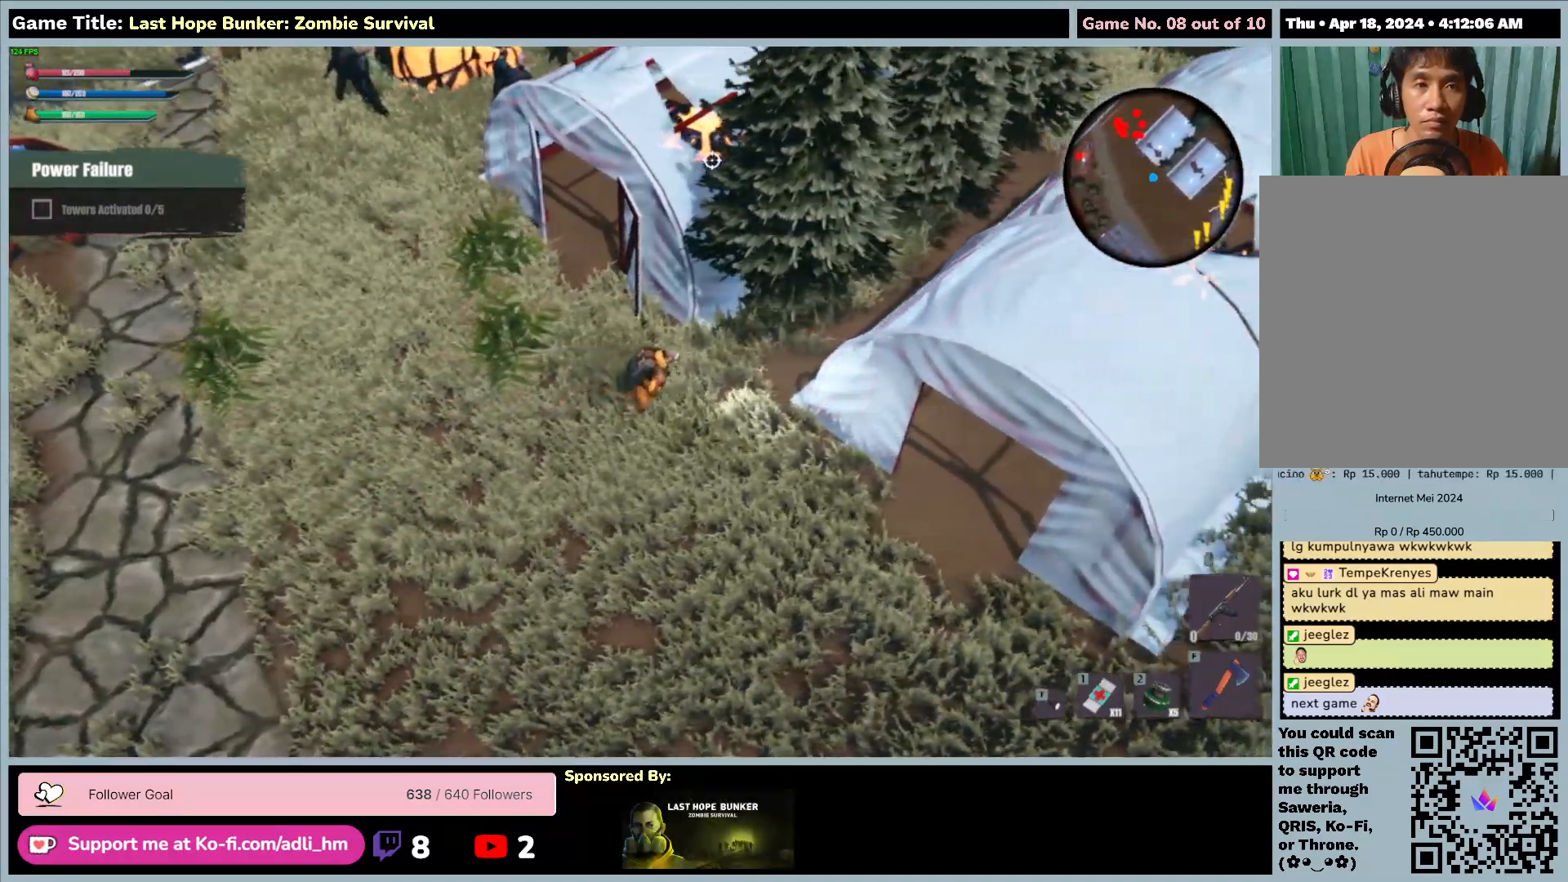
{"keys": ["d", "s"], "mouse": [], "events": [[300, "s", "down"]]}
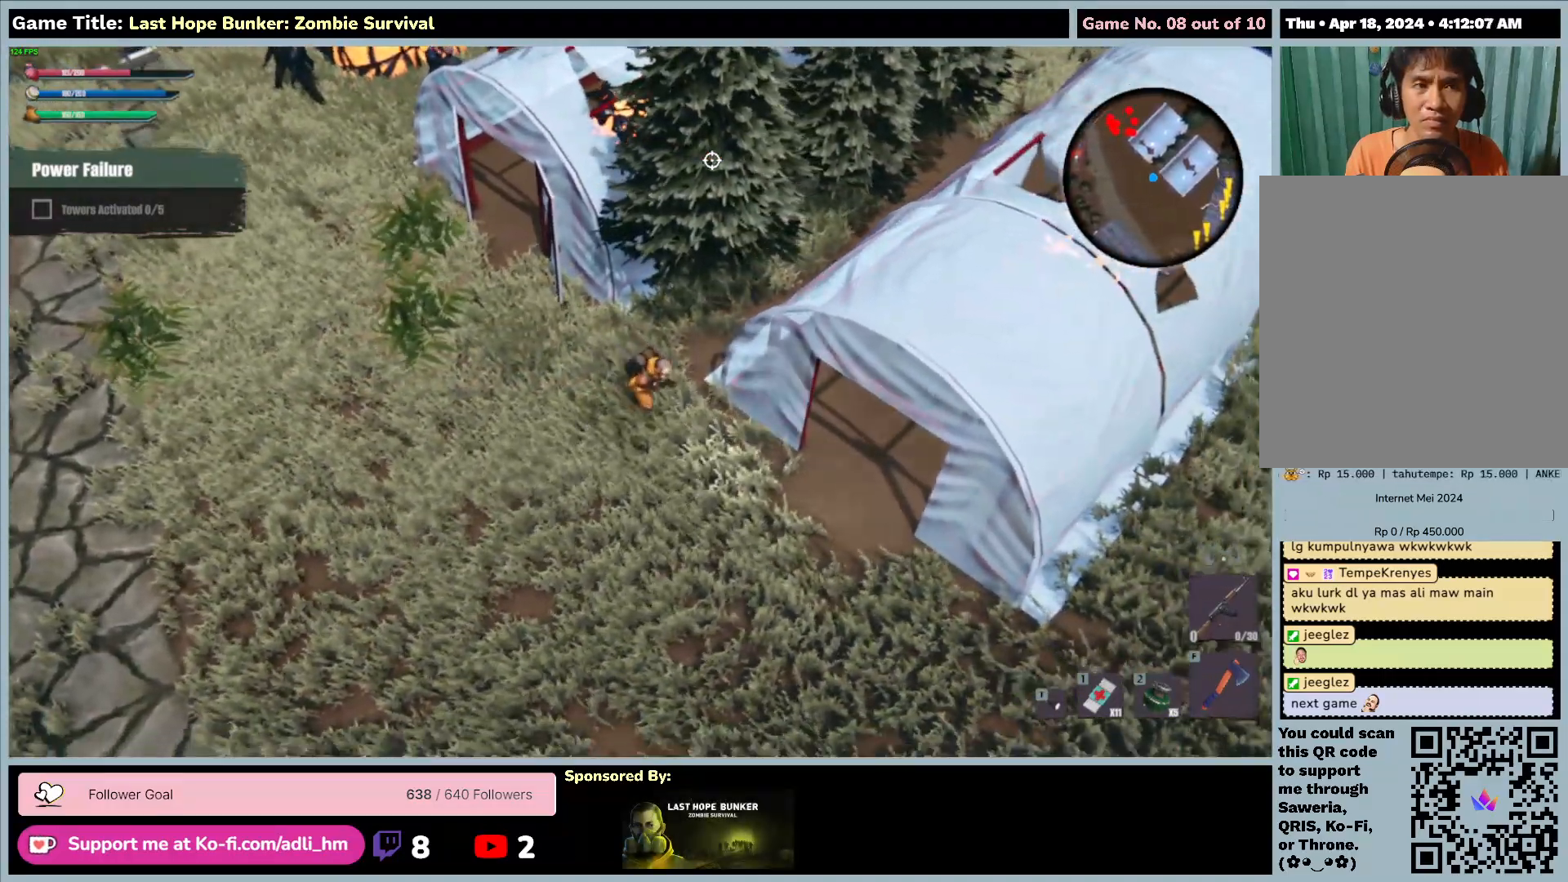
{"keys": ["d", "s"], "mouse": [], "events": []}
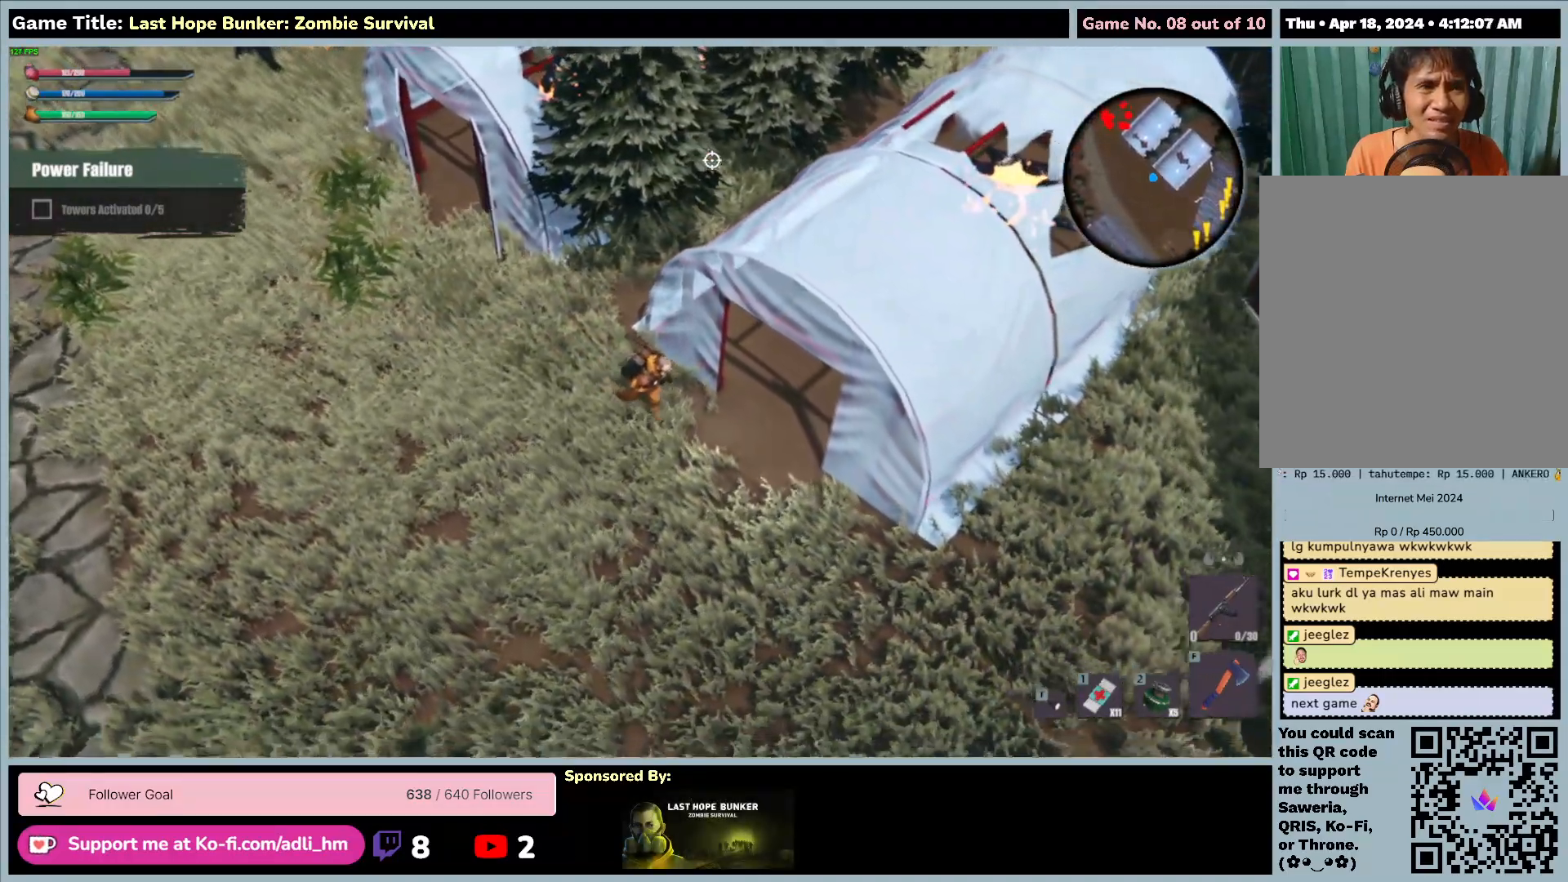
{"keys": ["d", "s"], "mouse": [], "events": []}
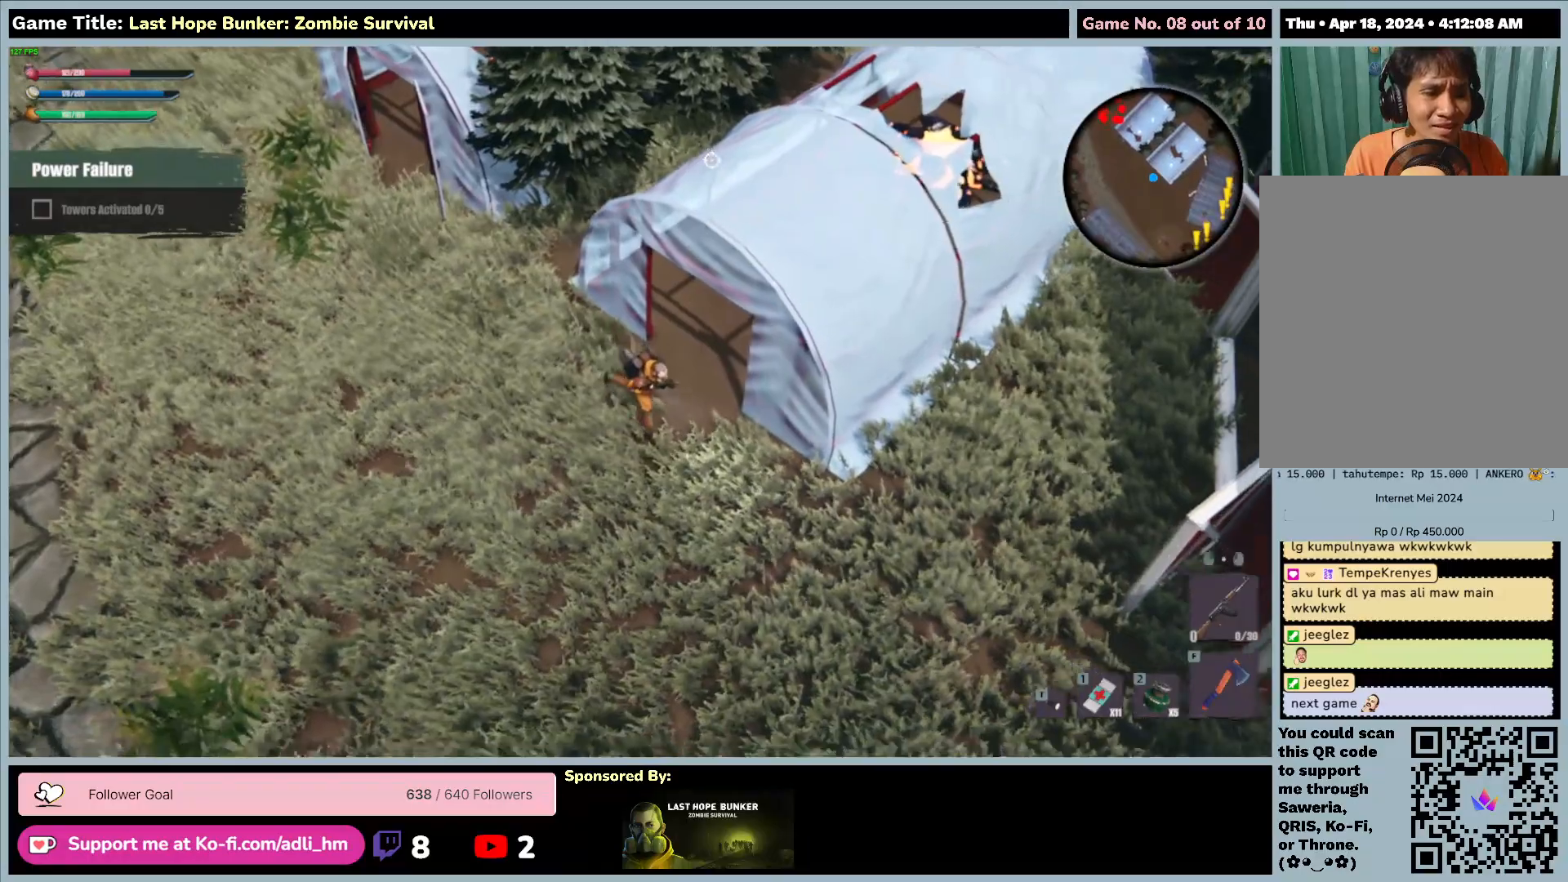
{"keys": ["d", "s"], "mouse": [], "events": []}
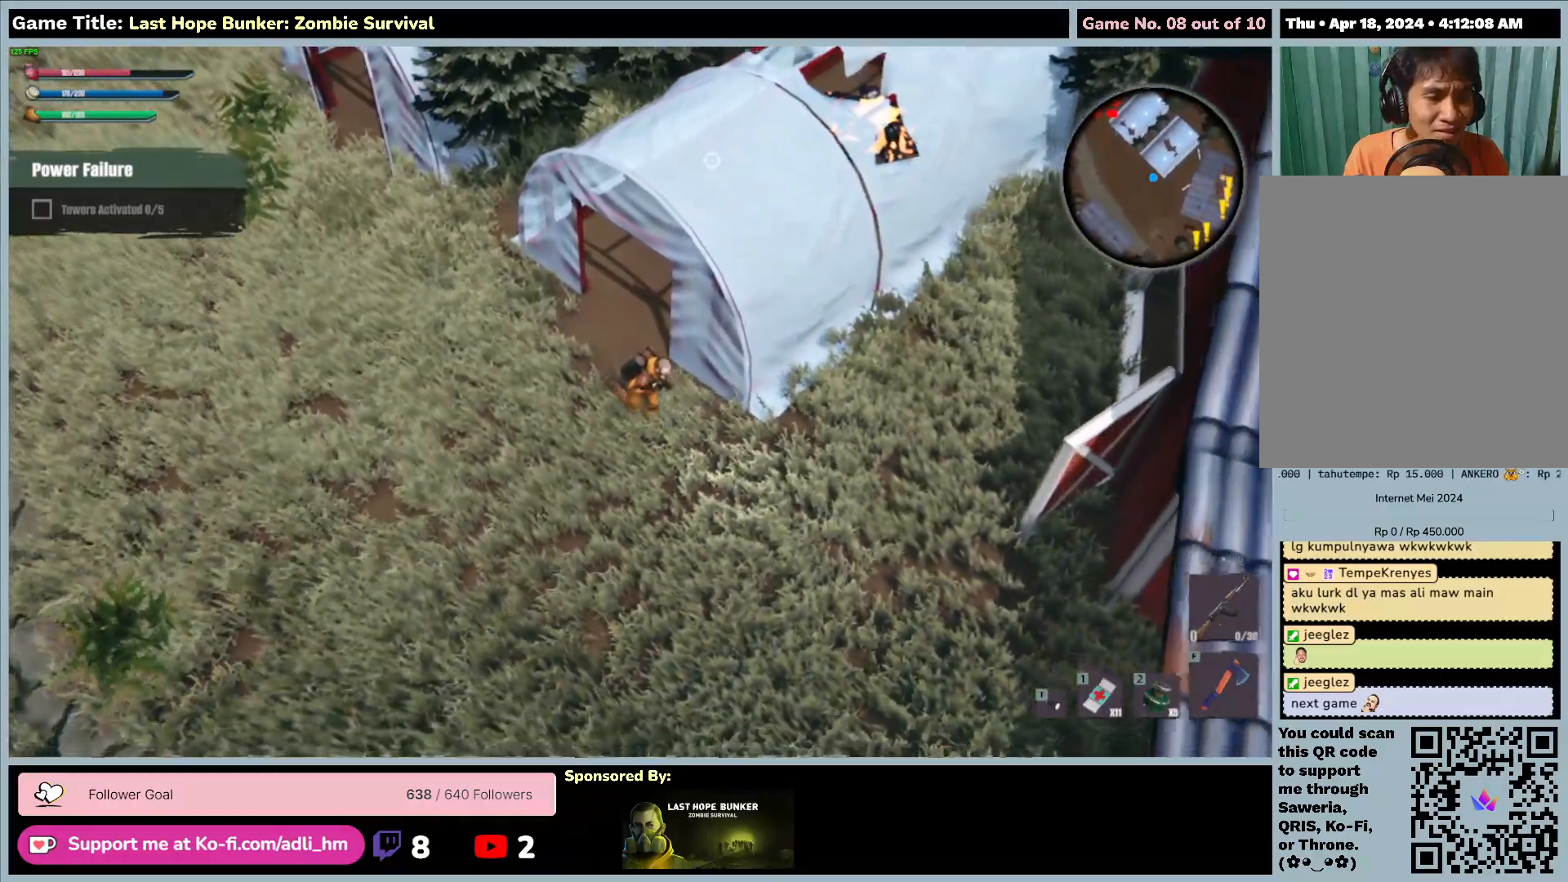
{"keys": ["d", "s"], "mouse": [], "events": []}
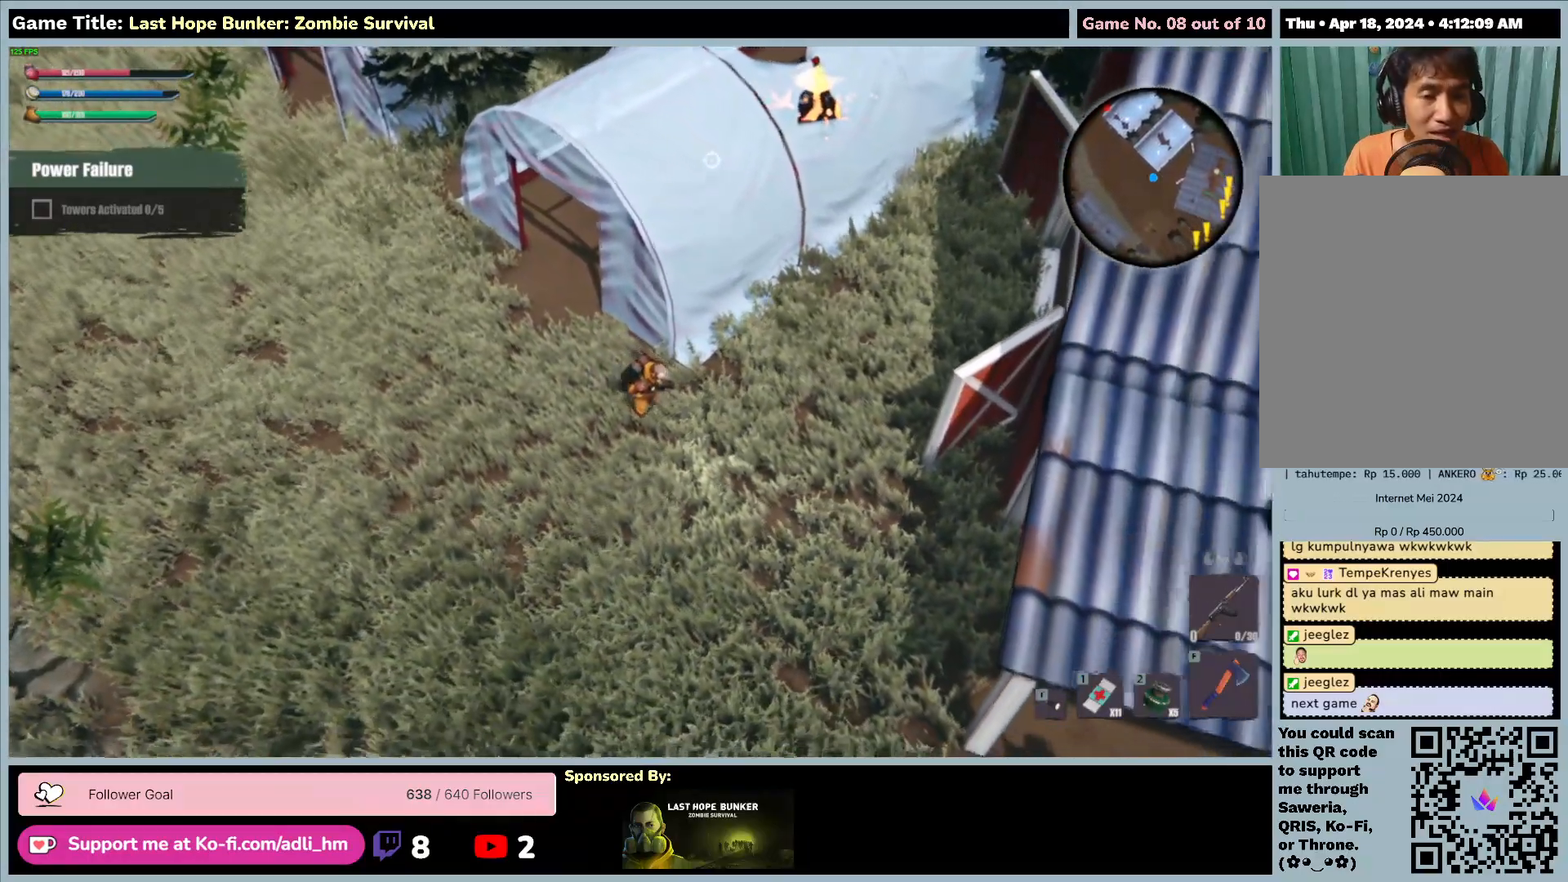
{"keys": ["d", "s"], "mouse": [], "events": []}
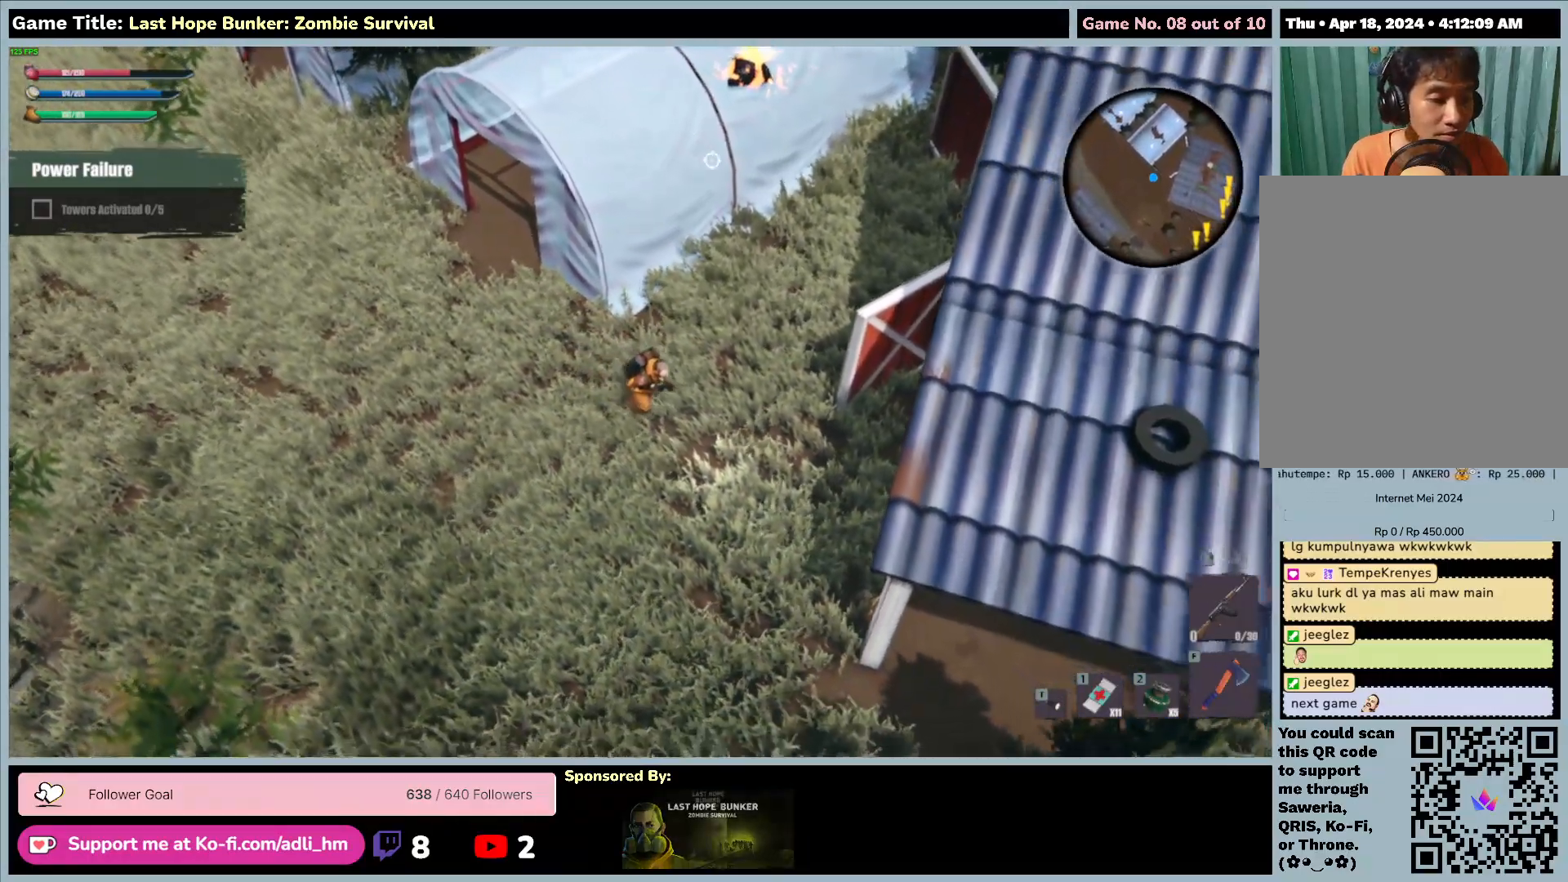
{"keys": ["d", "s"], "mouse": [], "events": []}
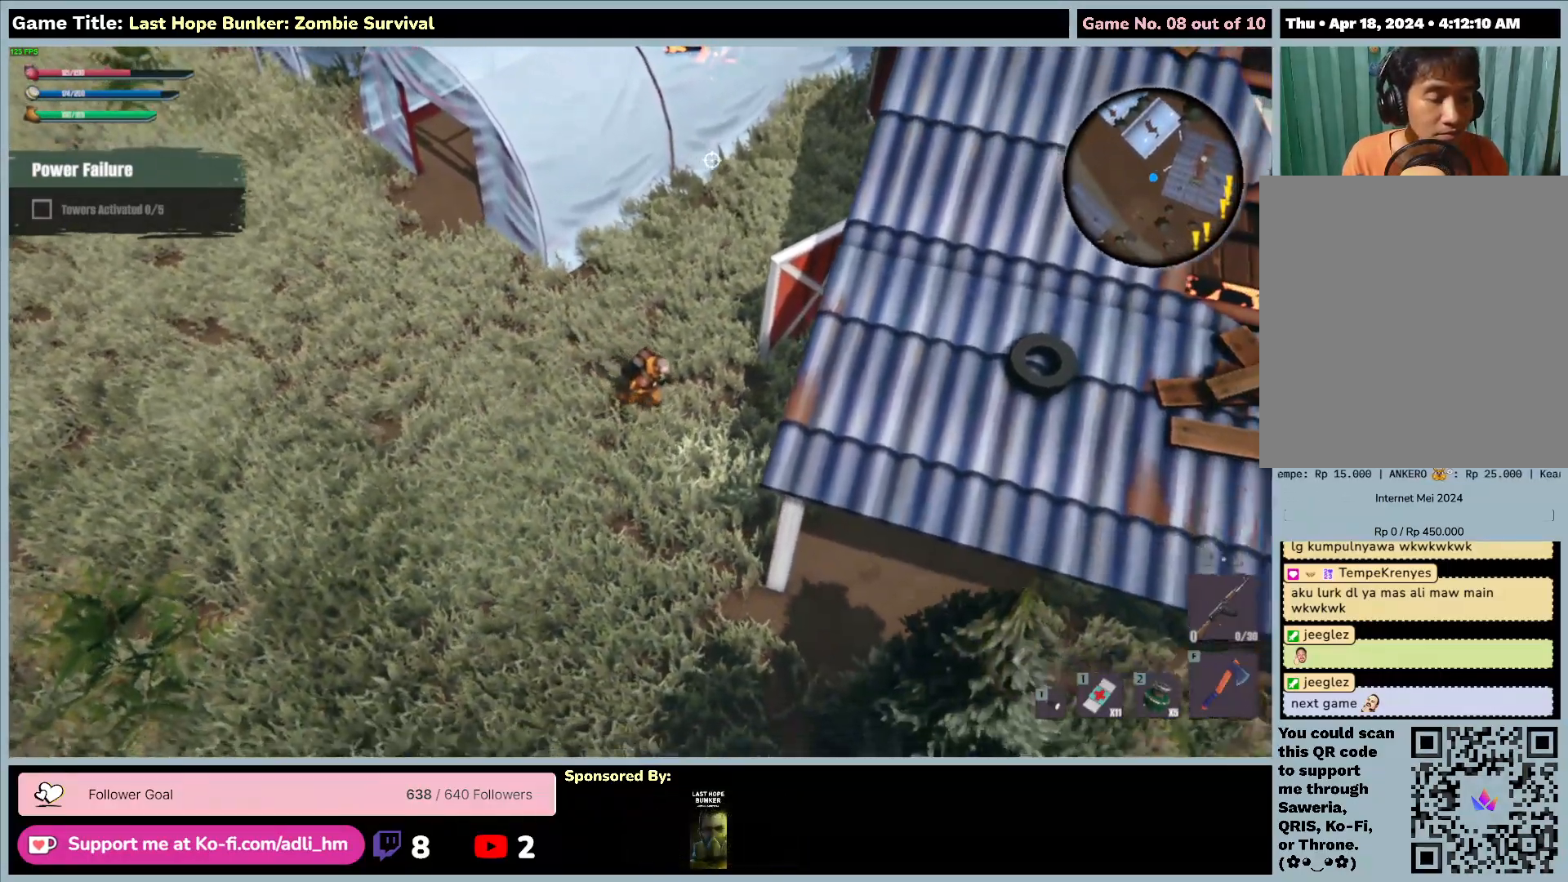
{"keys": ["d", "s"], "mouse": [], "events": []}
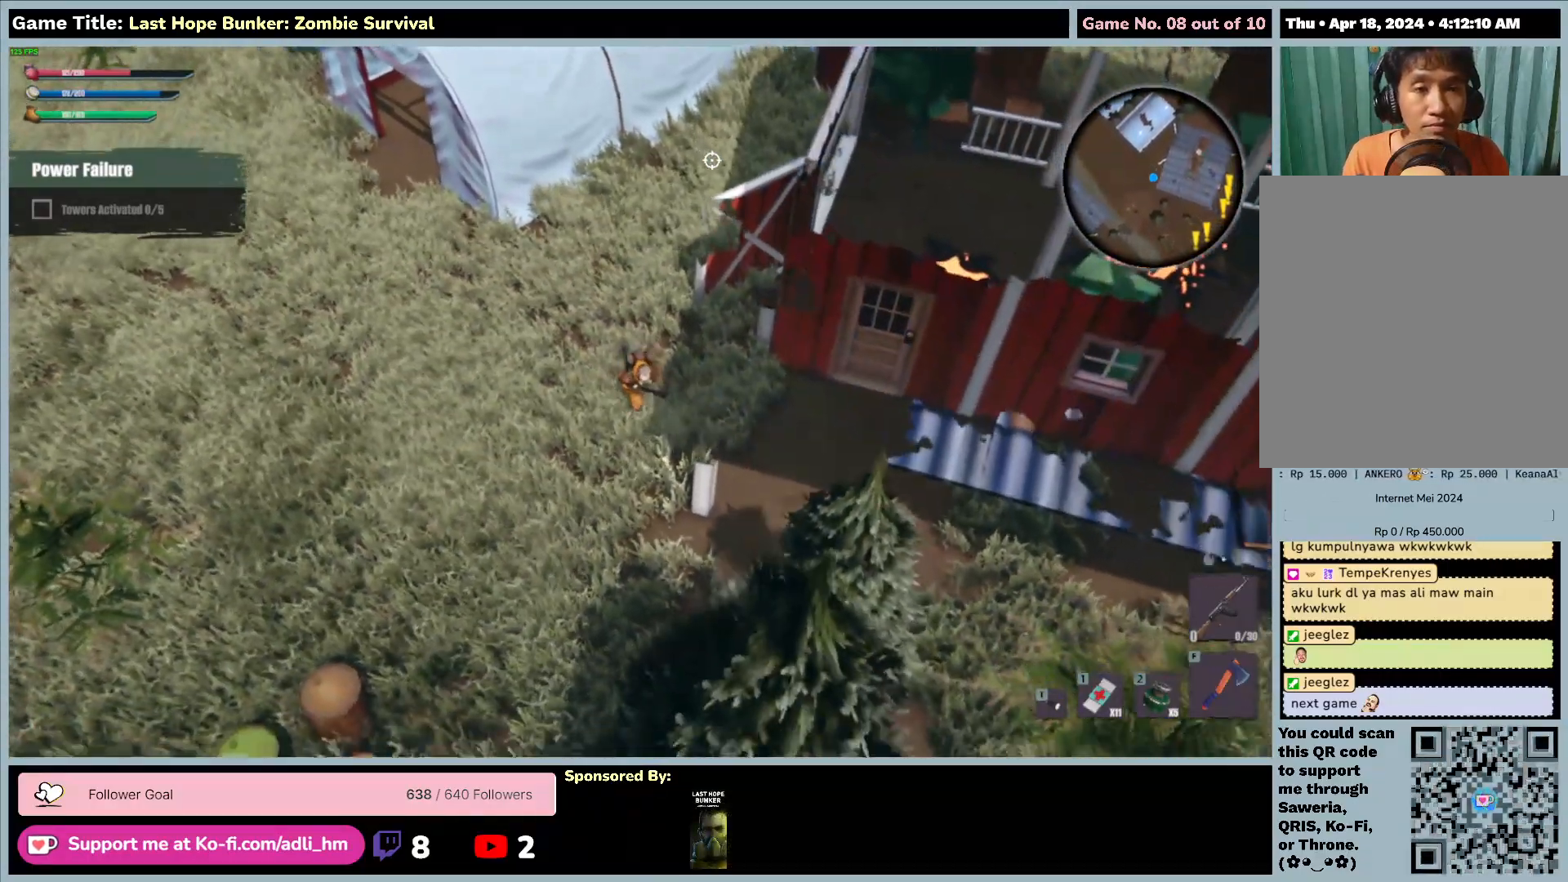
{"keys": ["s"], "mouse": [], "events": [[267, "d", "up"]]}
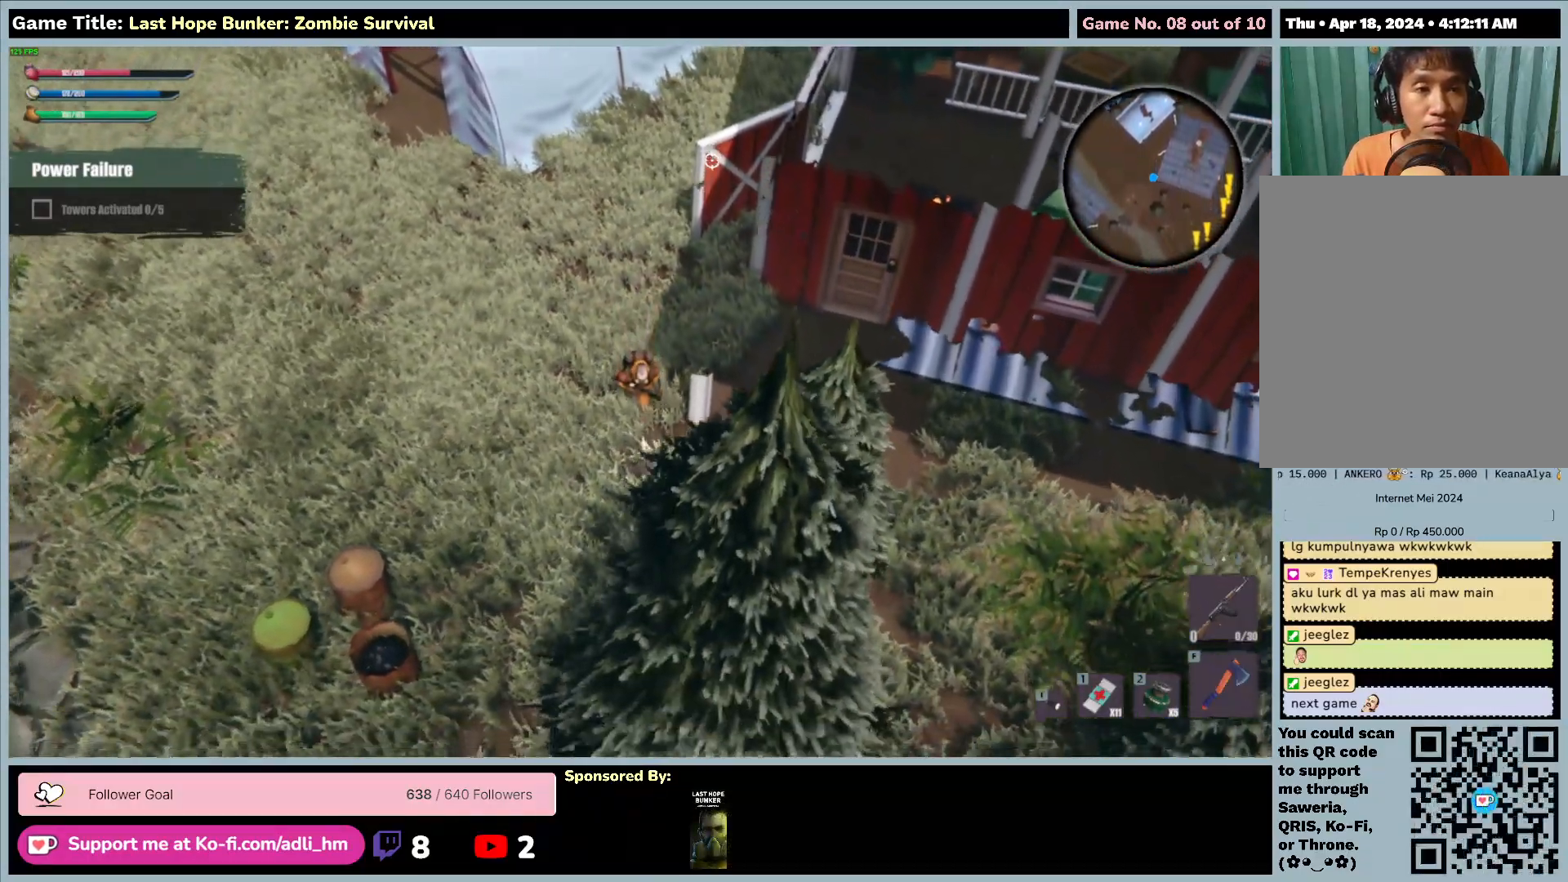
{"keys": ["d", "s"], "mouse": [], "events": [[100, "d", "down"]]}